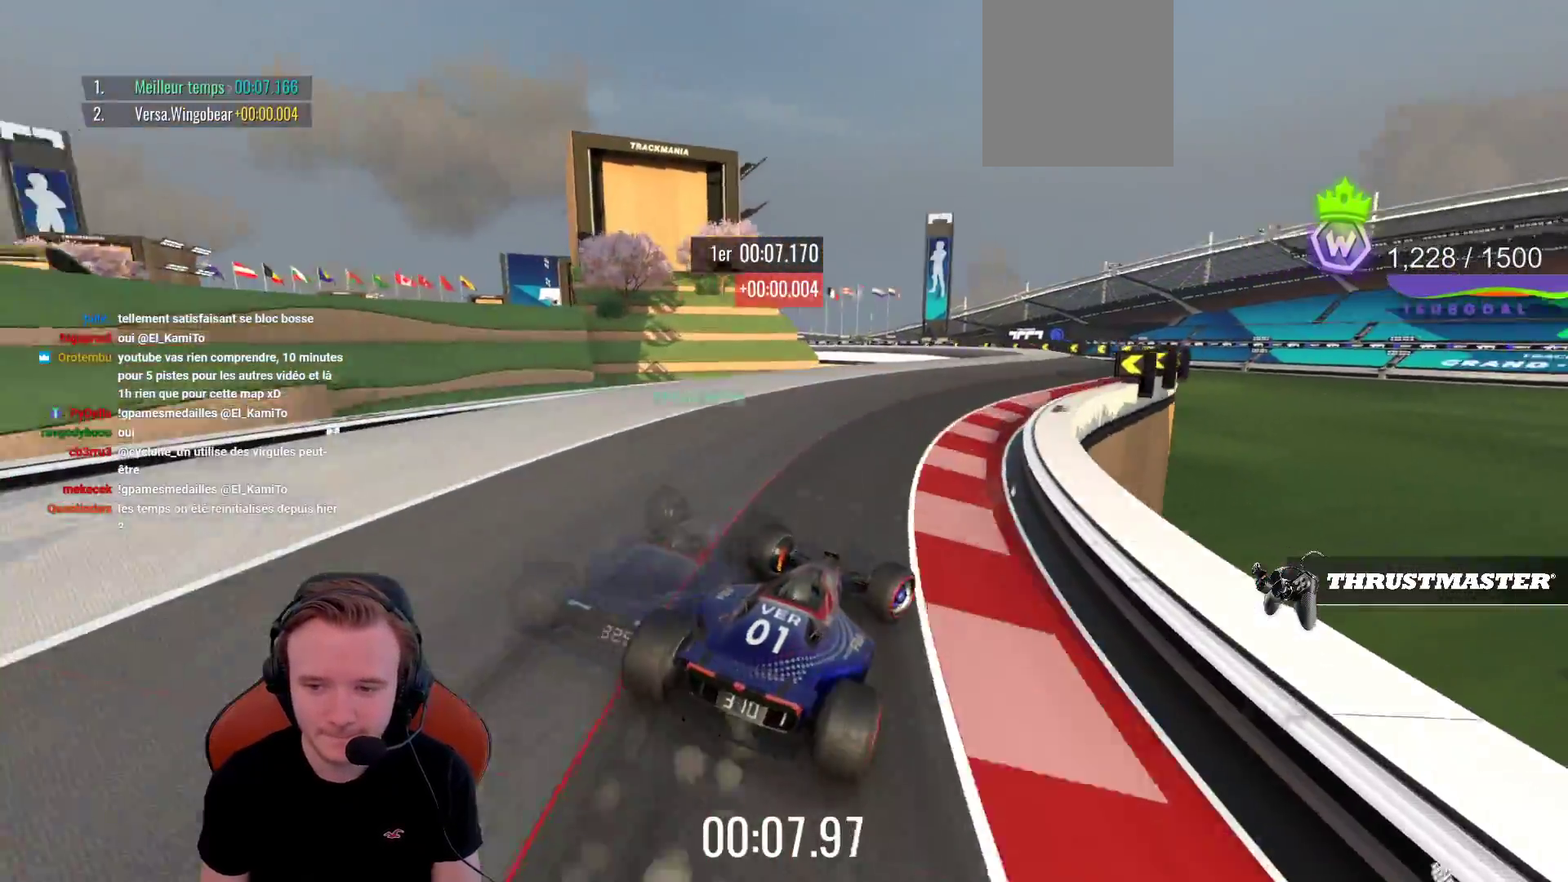
Gameplay with a controller (PlayStation layout); each line is a JSON object with the inputs held at the frame after it. "events" lists button and stick changes between this image and that frame as [ms after this image, input, new state], when the widget could be followed in between. Not read: L3 R3 right_stick.
{"buttons": [], "left_stick": "left", "events": [[33, "CROSS", "up"], [250, "CROSS", "down"], [267, "left_stick", "up"], [317, "left_stick", "left"], [433, "CROSS", "up"]]}
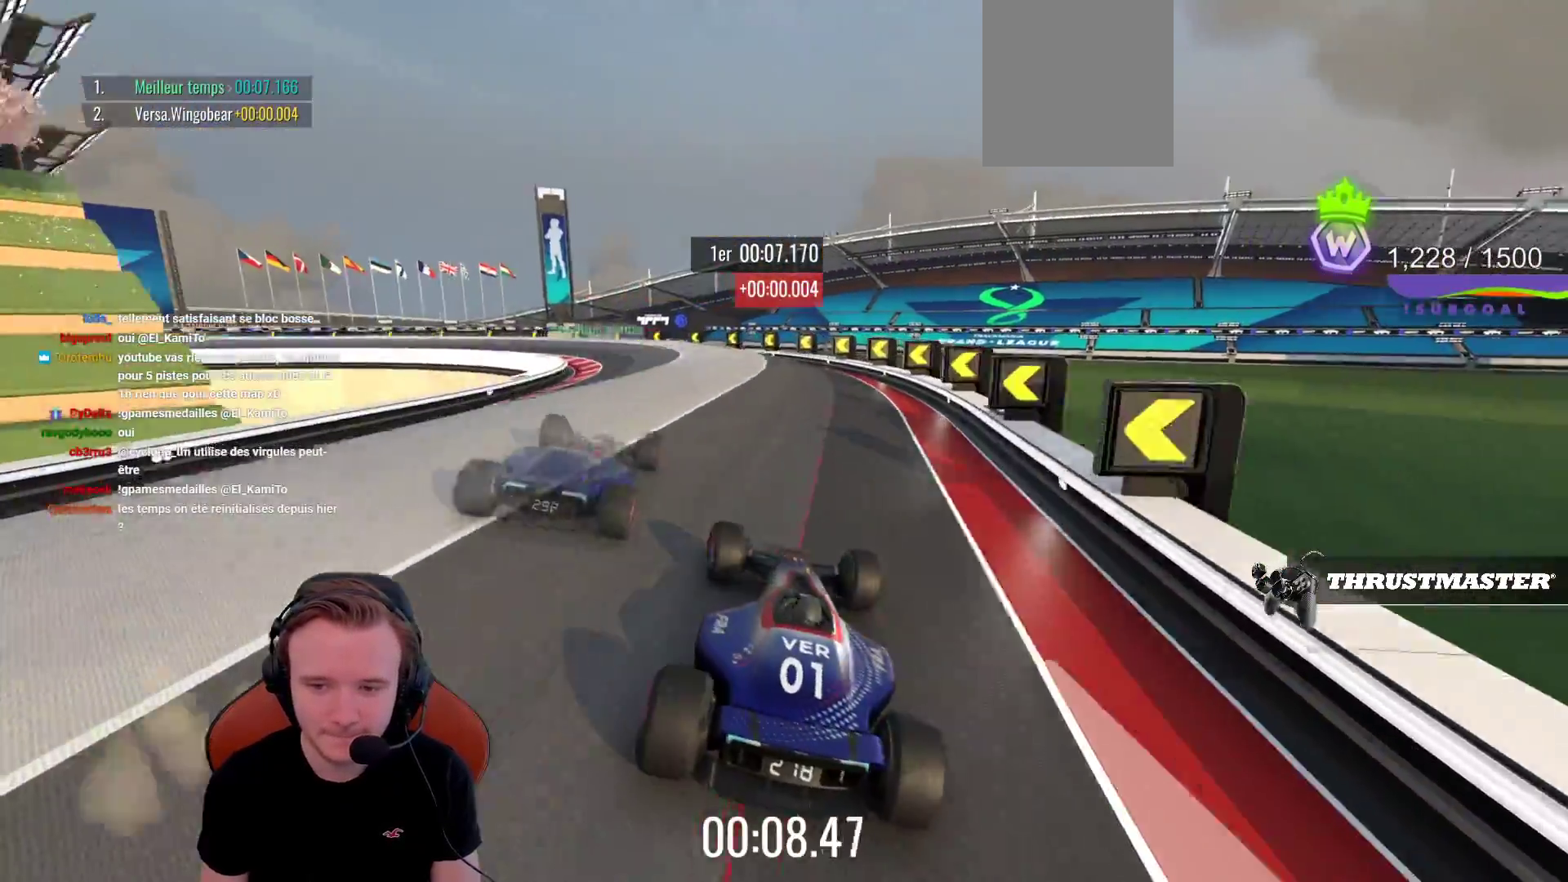
{"buttons": ["CROSS"], "left_stick": "left", "events": [[250, "left_stick", "center"], [317, "CROSS", "down"], [333, "left_stick", "left"]]}
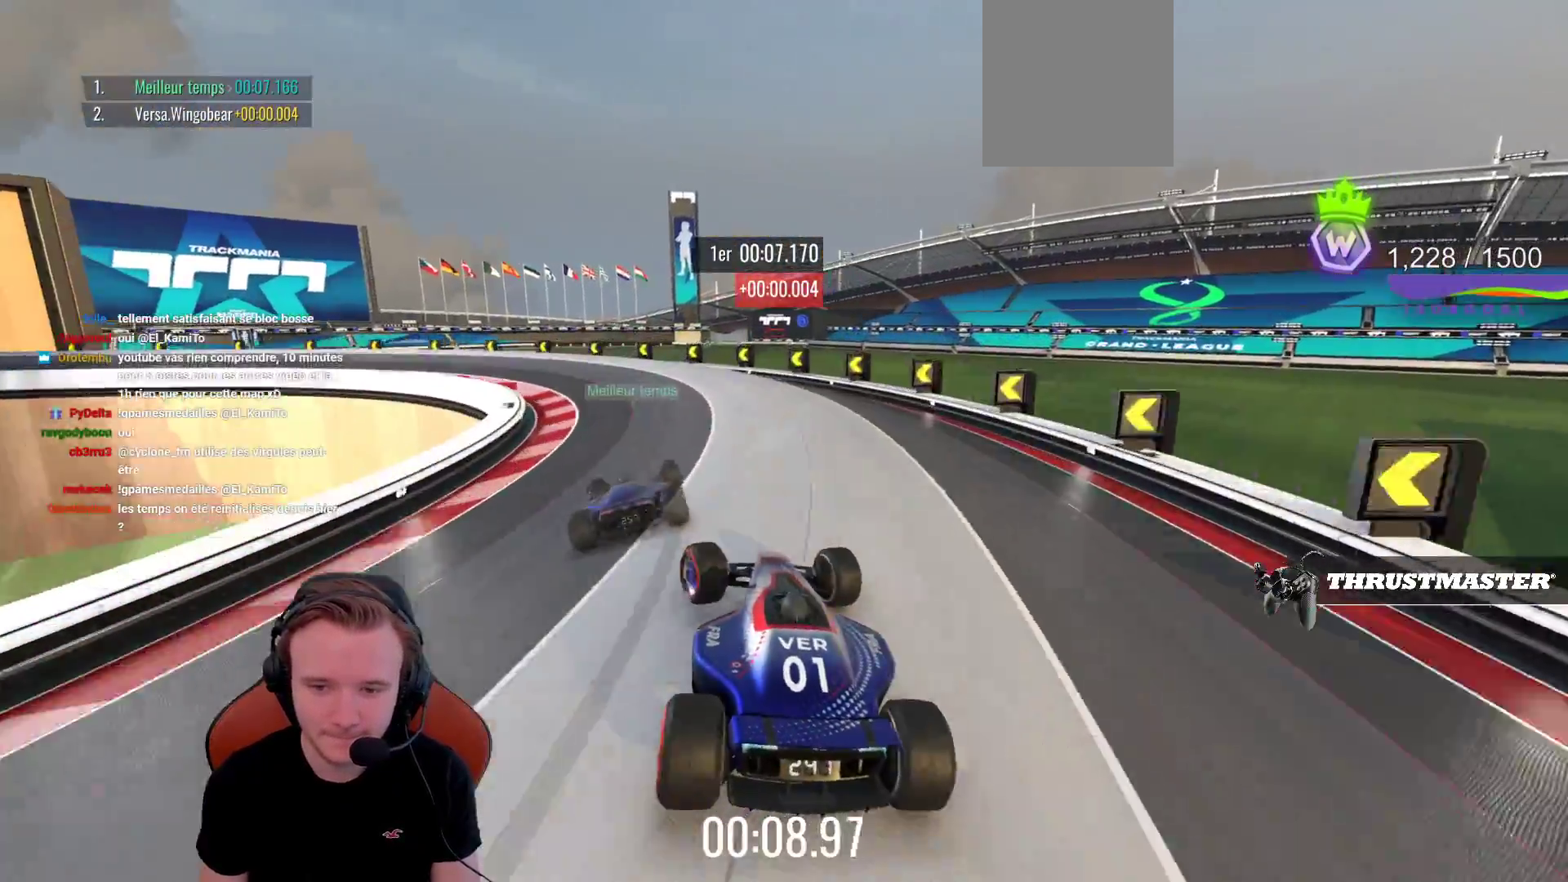
{"buttons": ["CROSS"], "left_stick": "left", "events": []}
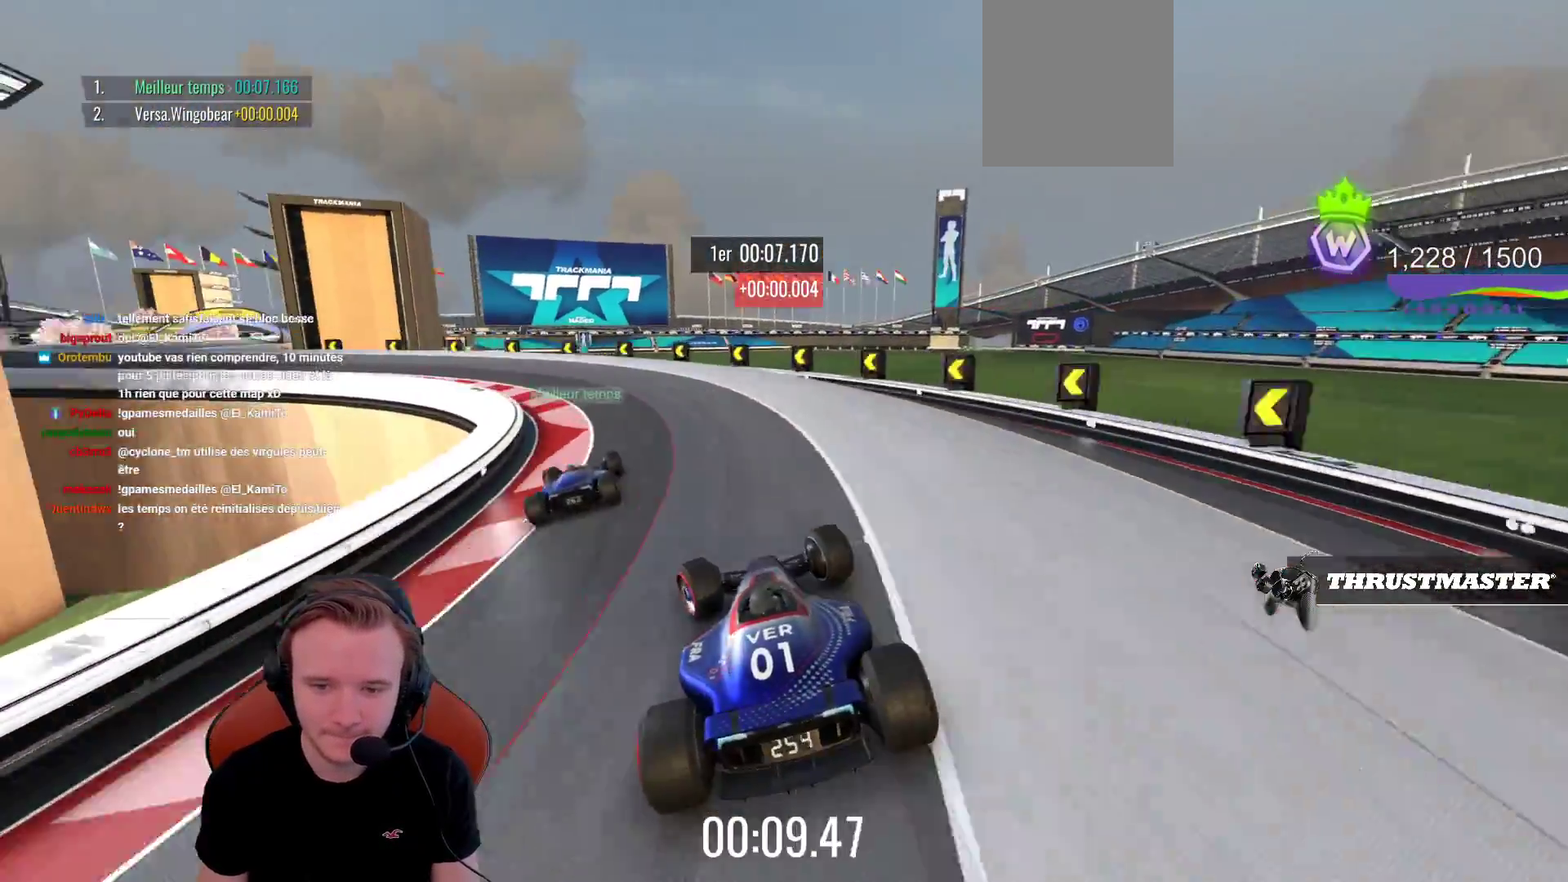
{"buttons": [], "left_stick": "left", "events": [[483, "CROSS", "up"]]}
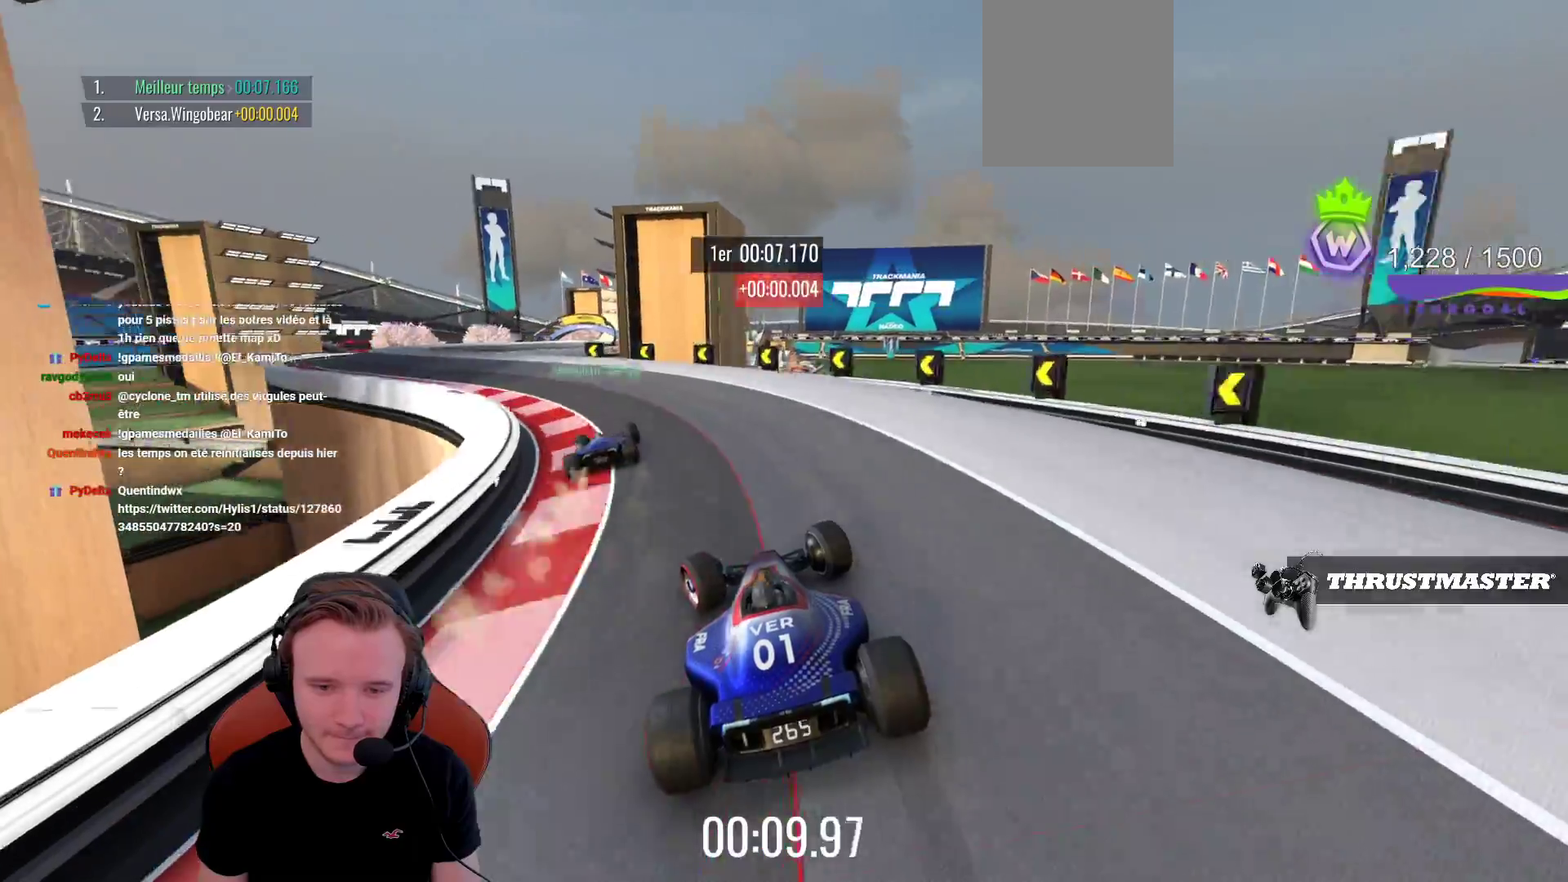
{"buttons": ["CROSS"], "left_stick": "left", "events": [[83, "CROSS", "down"]]}
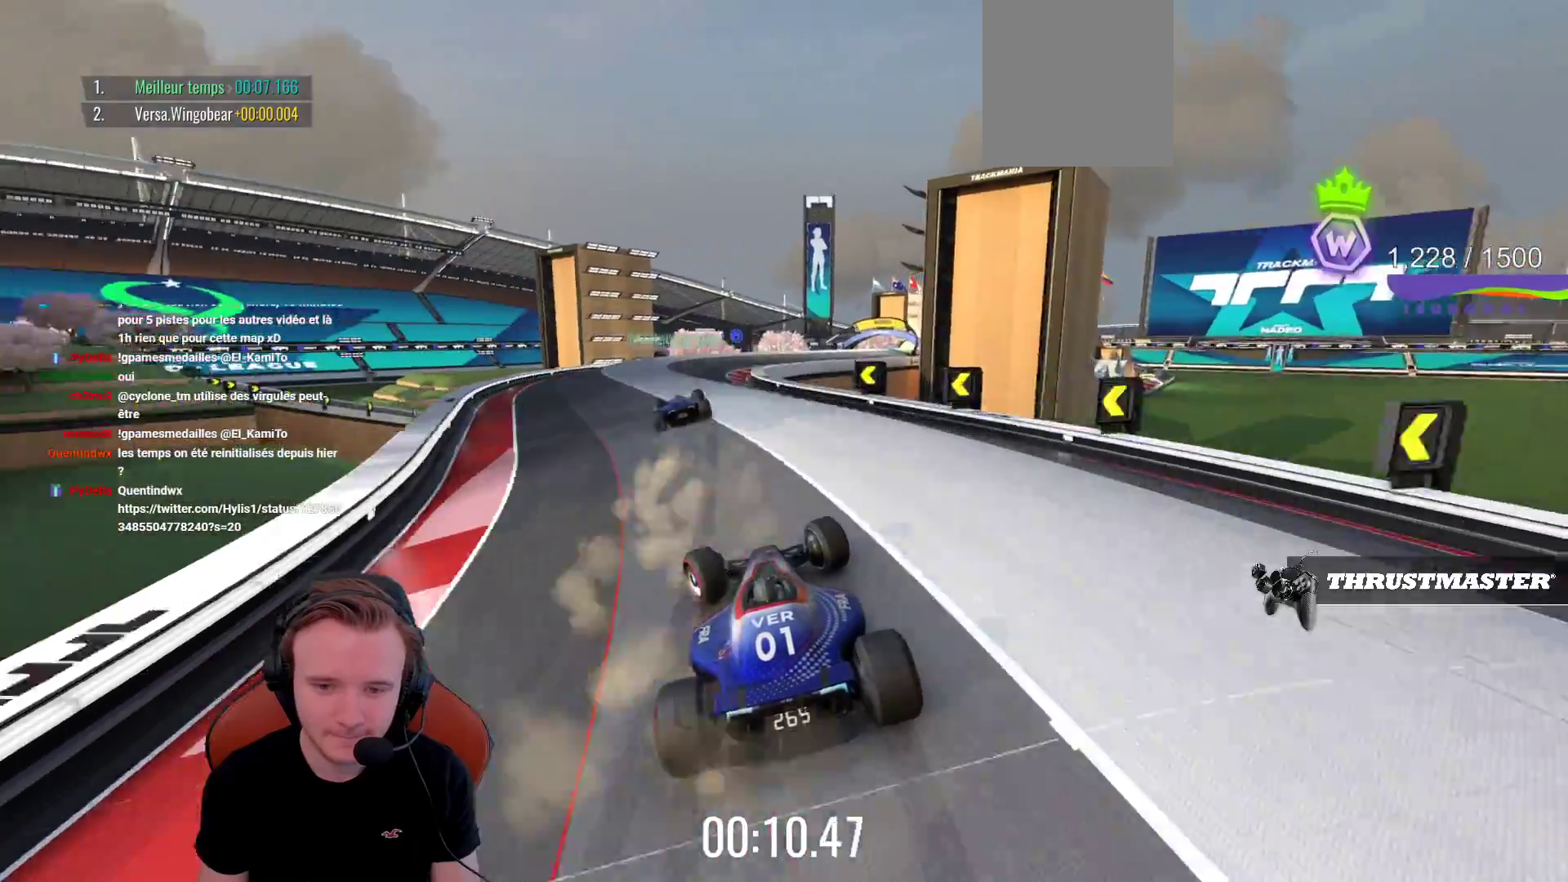
{"buttons": ["CROSS"], "left_stick": "right", "events": [[50, "left_stick", "center"], [250, "left_stick", "right"]]}
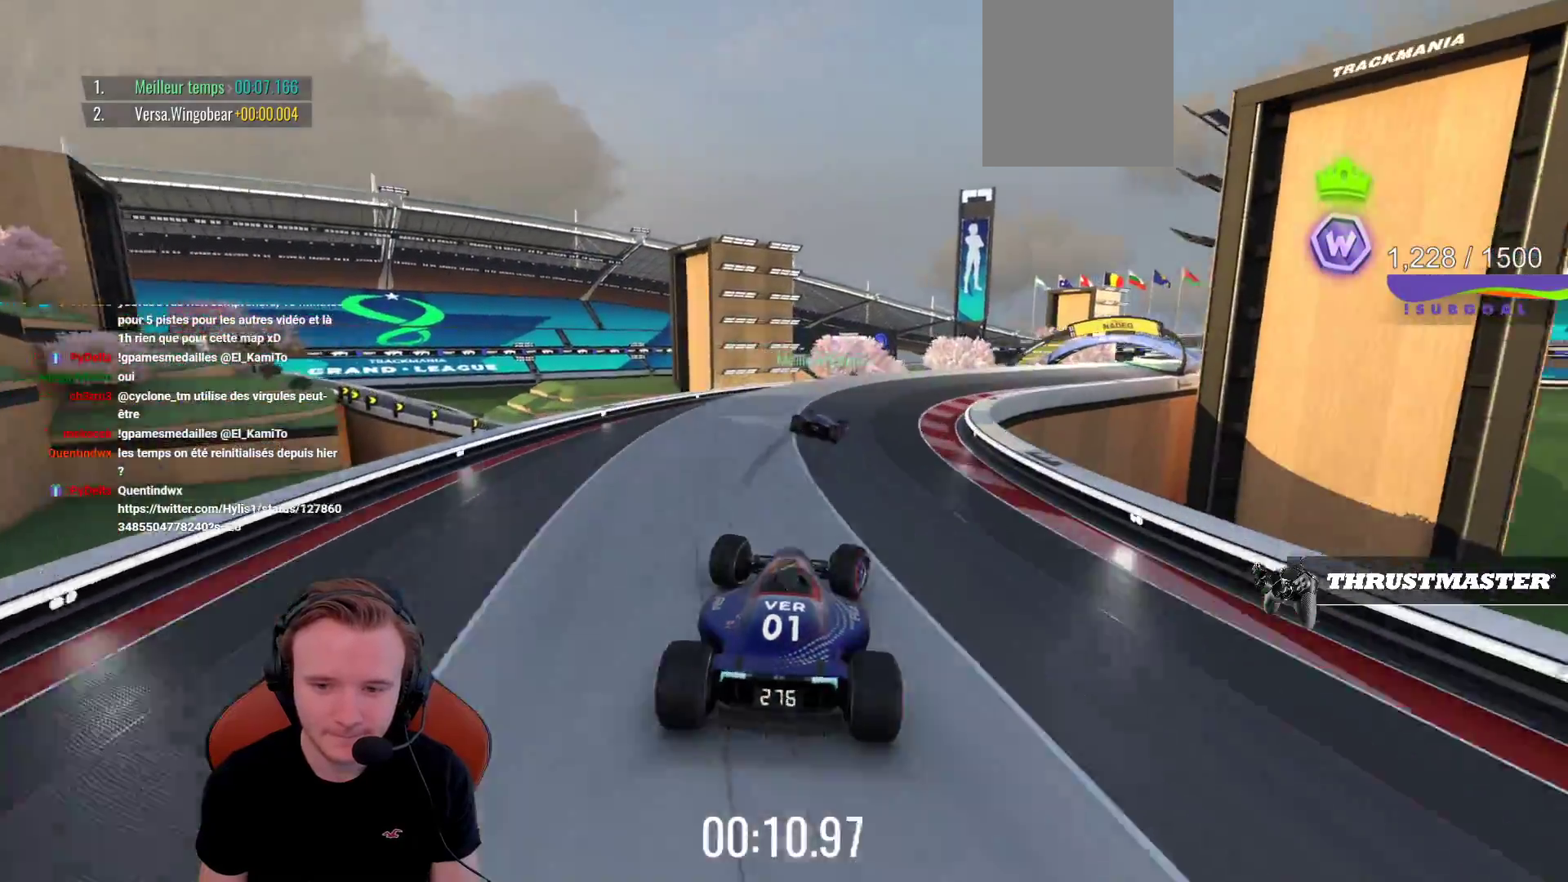
{"buttons": ["CROSS"], "left_stick": "right", "events": [[350, "left_stick", "center"], [433, "left_stick", "right"]]}
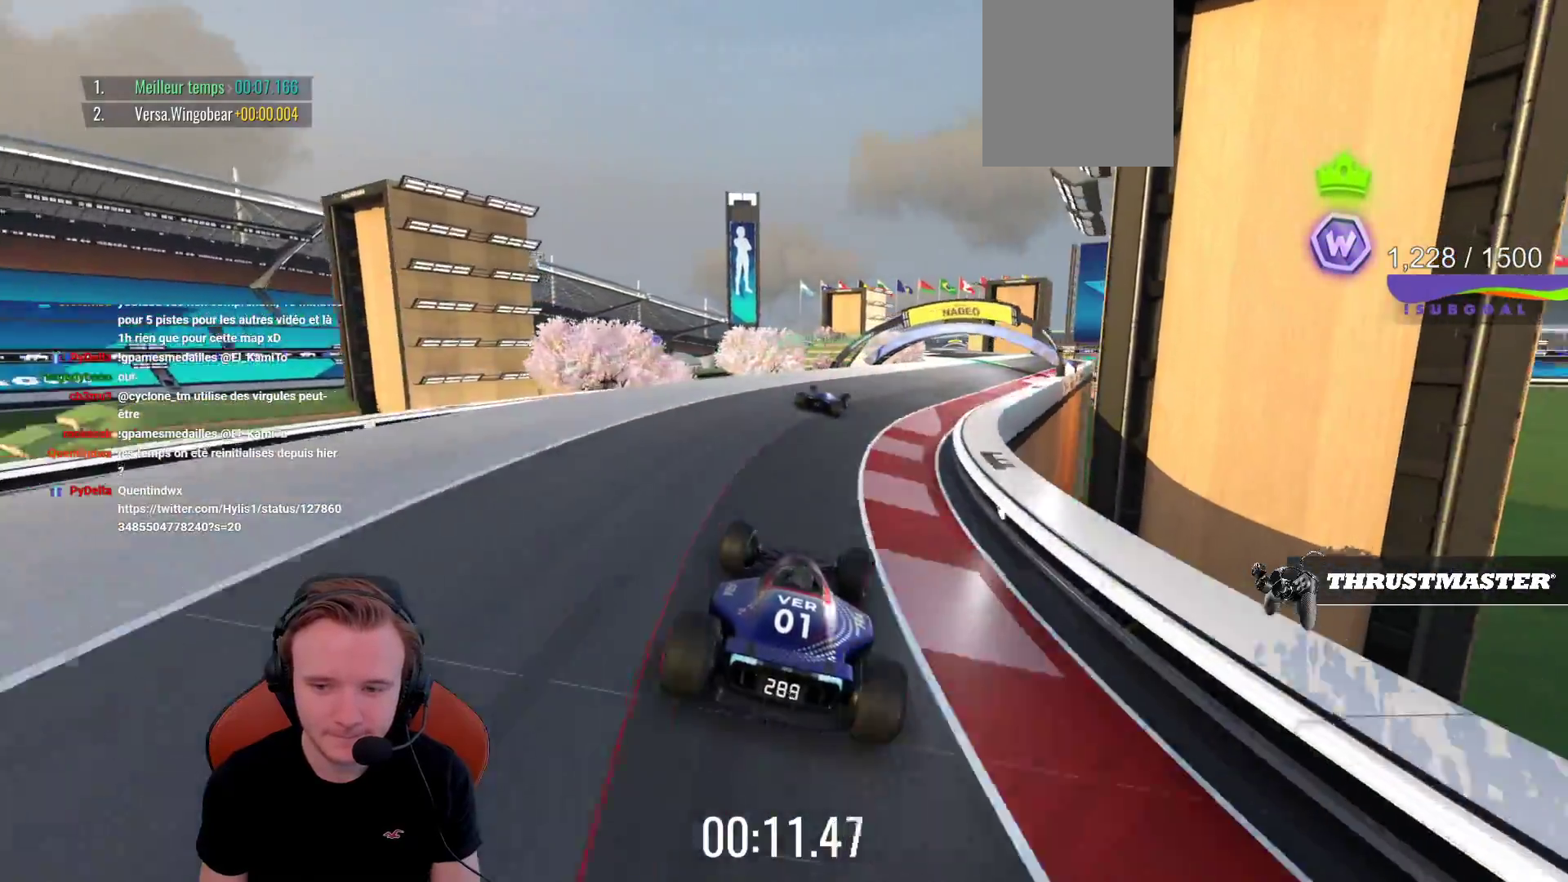
{"buttons": ["CROSS"], "left_stick": "center", "events": [[133, "left_stick", "center"], [217, "left_stick", "right"], [417, "left_stick", "center"]]}
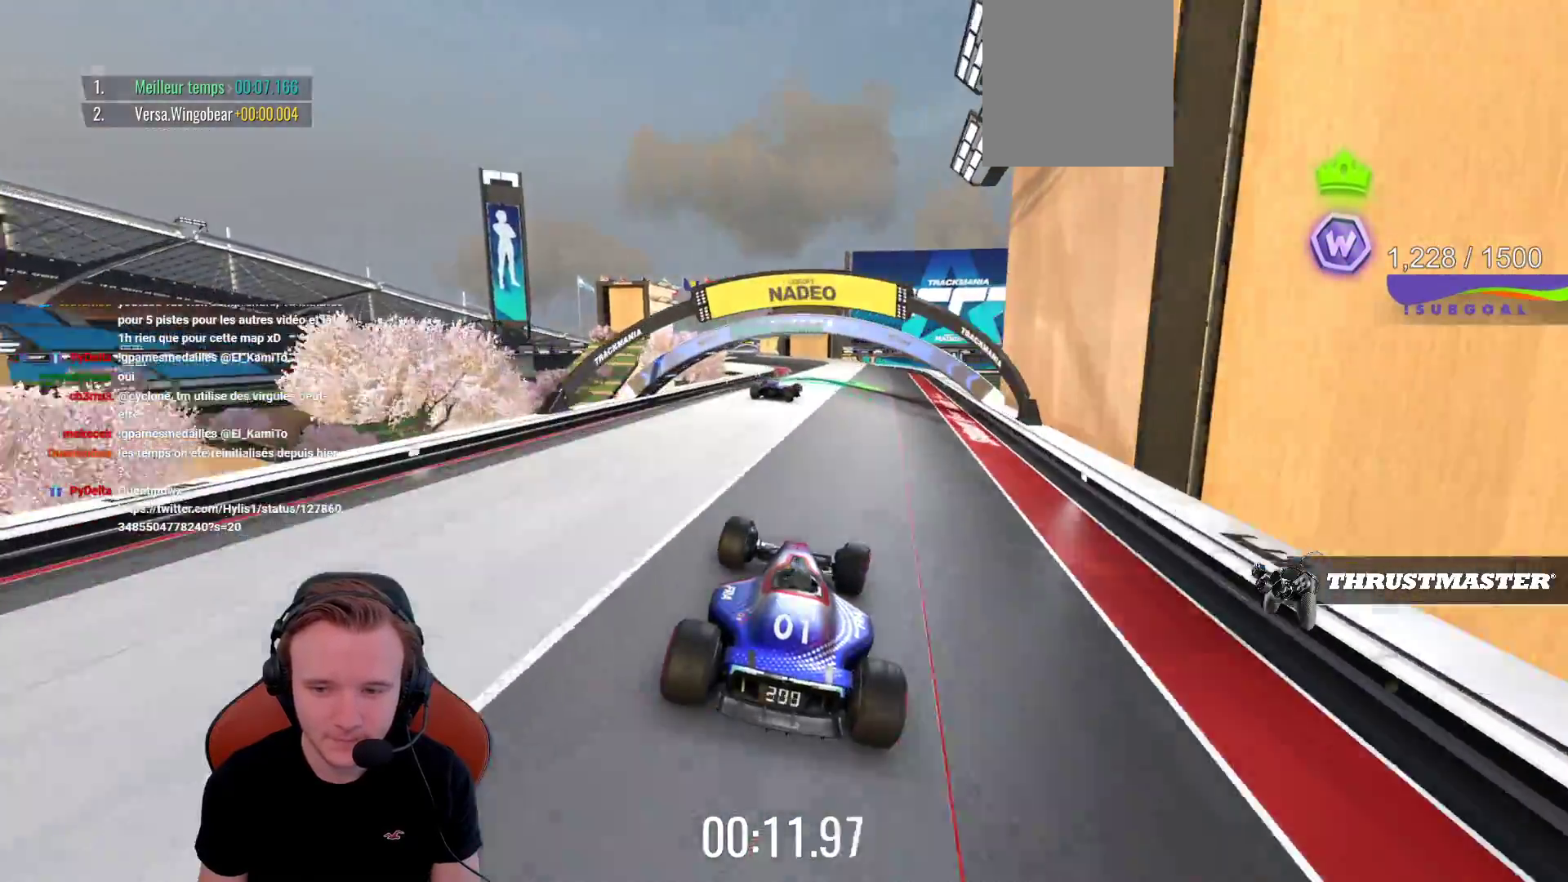
{"buttons": ["CROSS"], "left_stick": "center", "events": [[167, "left_stick", "right"], [217, "left_stick", "center"]]}
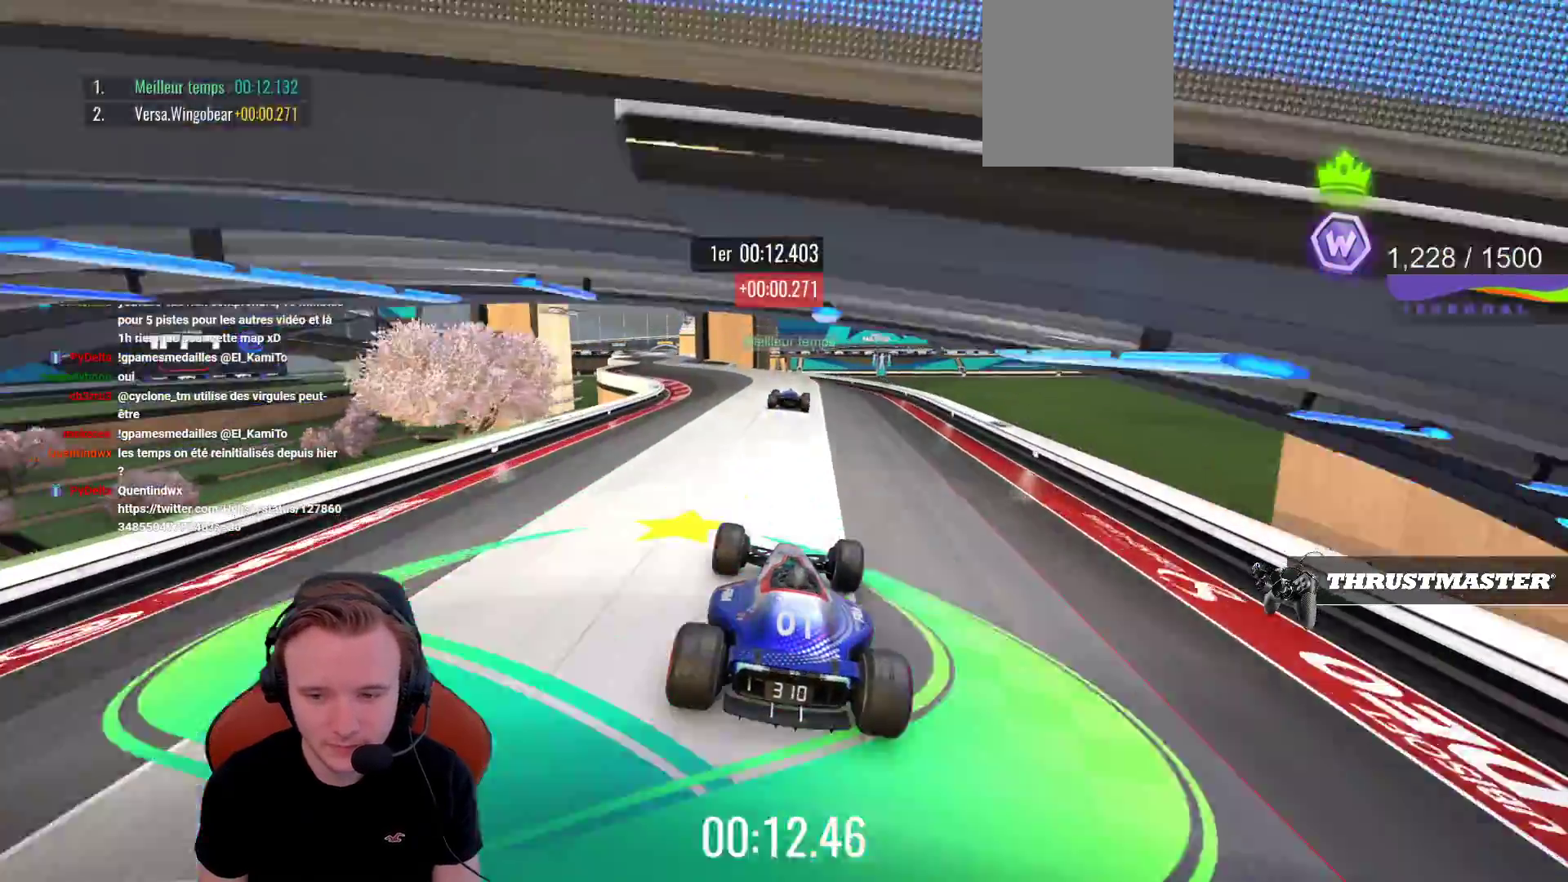
{"buttons": ["CROSS"], "left_stick": "left", "events": [[233, "left_stick", "left"]]}
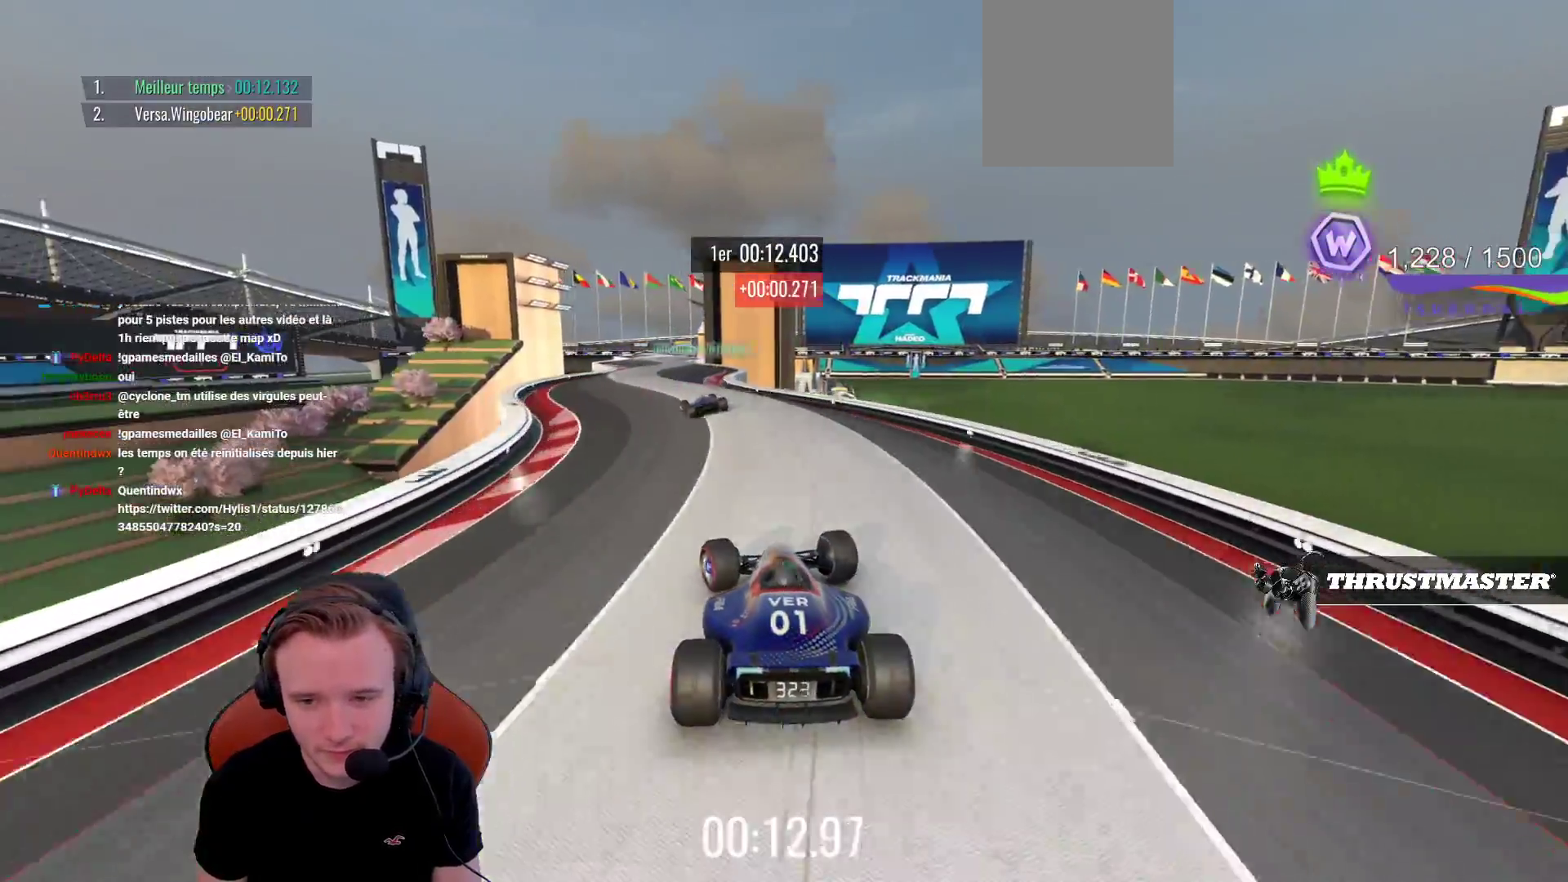
{"buttons": ["CROSS"], "left_stick": "right", "events": [[17, "left_stick", "up-left"], [317, "left_stick", "center"], [450, "left_stick", "right"]]}
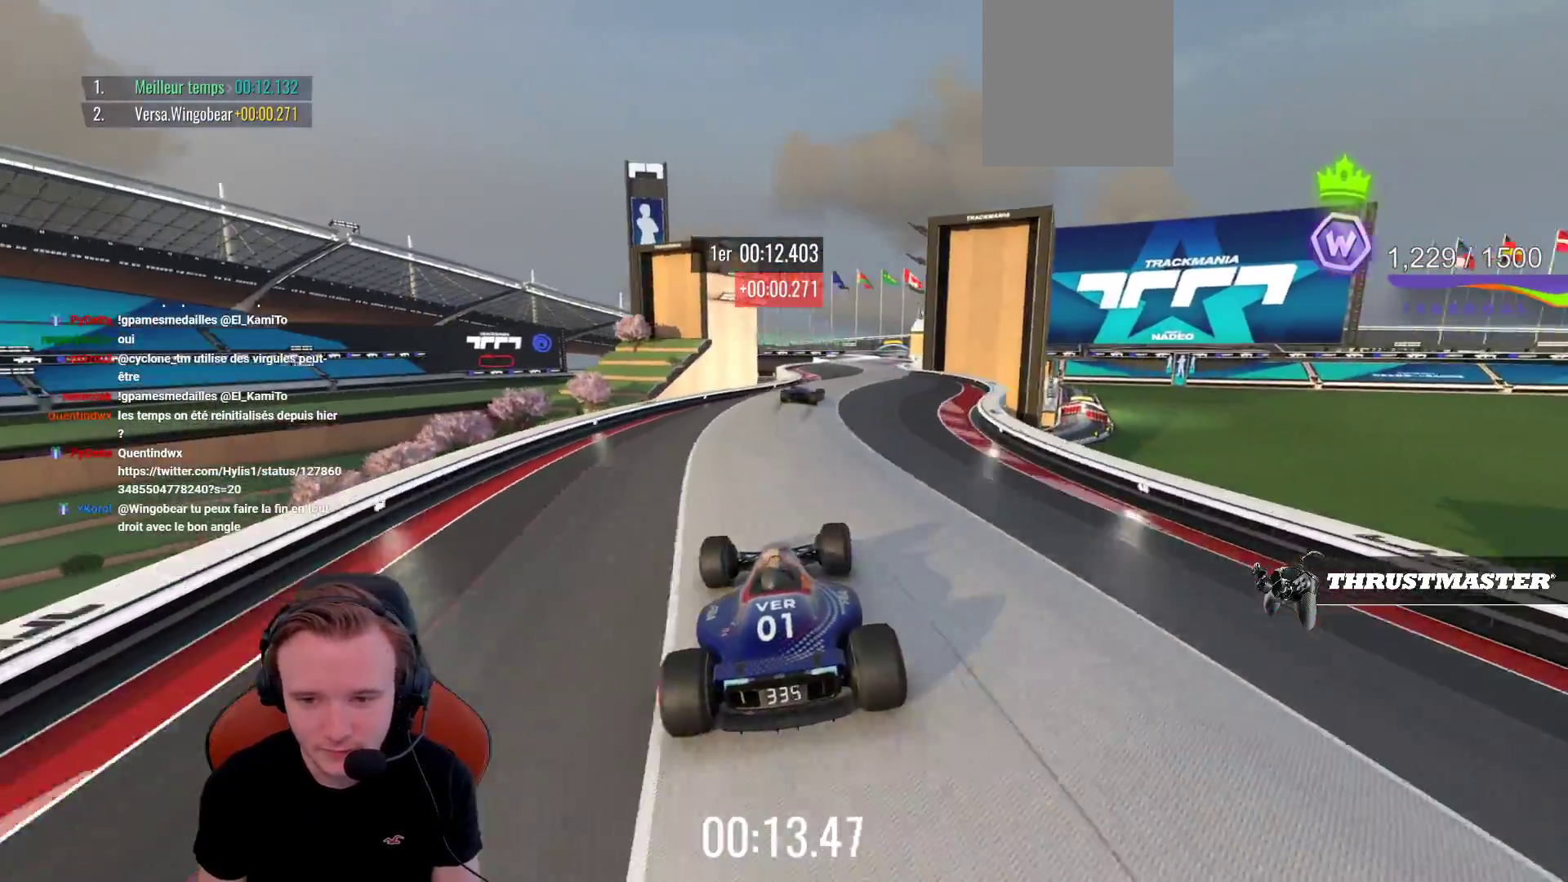
{"buttons": ["CROSS"], "left_stick": "left", "events": [[450, "left_stick", "left"]]}
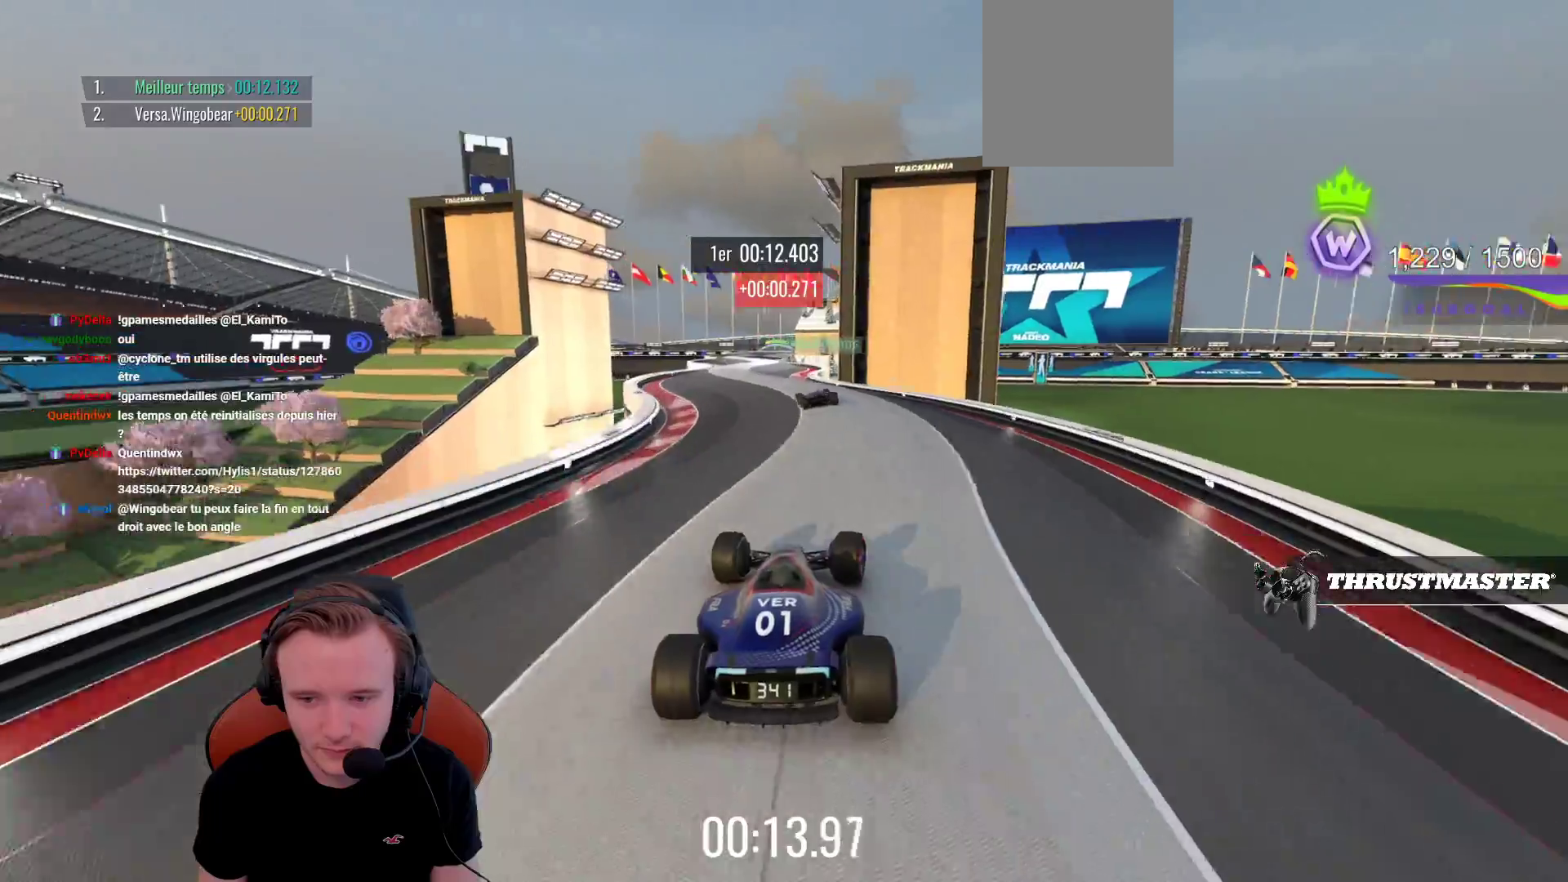
{"buttons": ["CROSS"], "left_stick": "right", "events": [[367, "left_stick", "center"], [417, "left_stick", "right"]]}
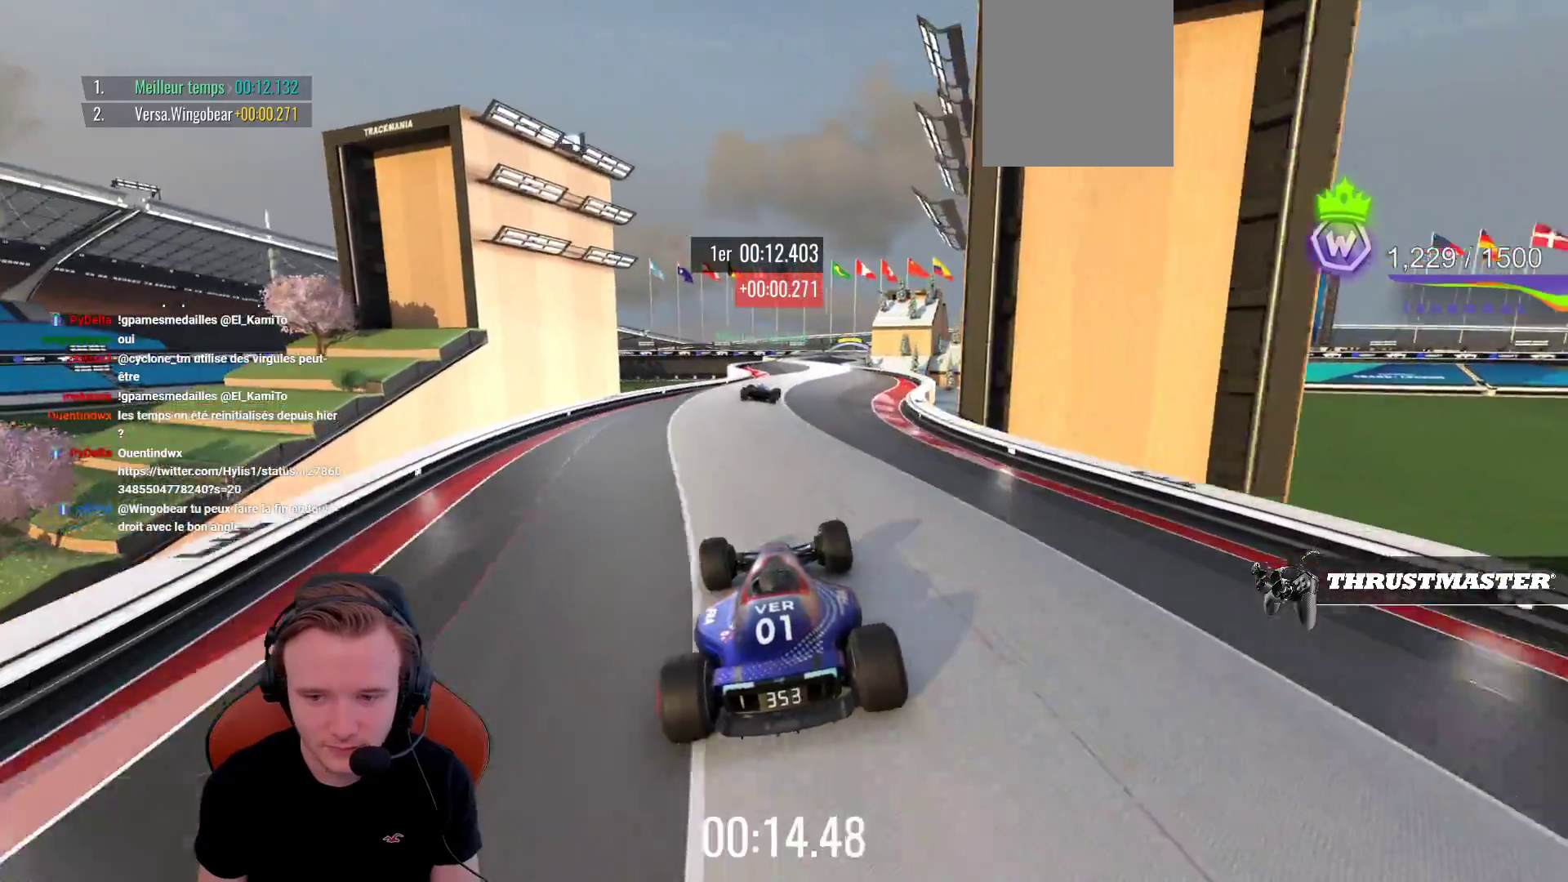
{"buttons": ["CROSS"], "left_stick": "left", "events": [[417, "left_stick", "up"], [467, "left_stick", "left"]]}
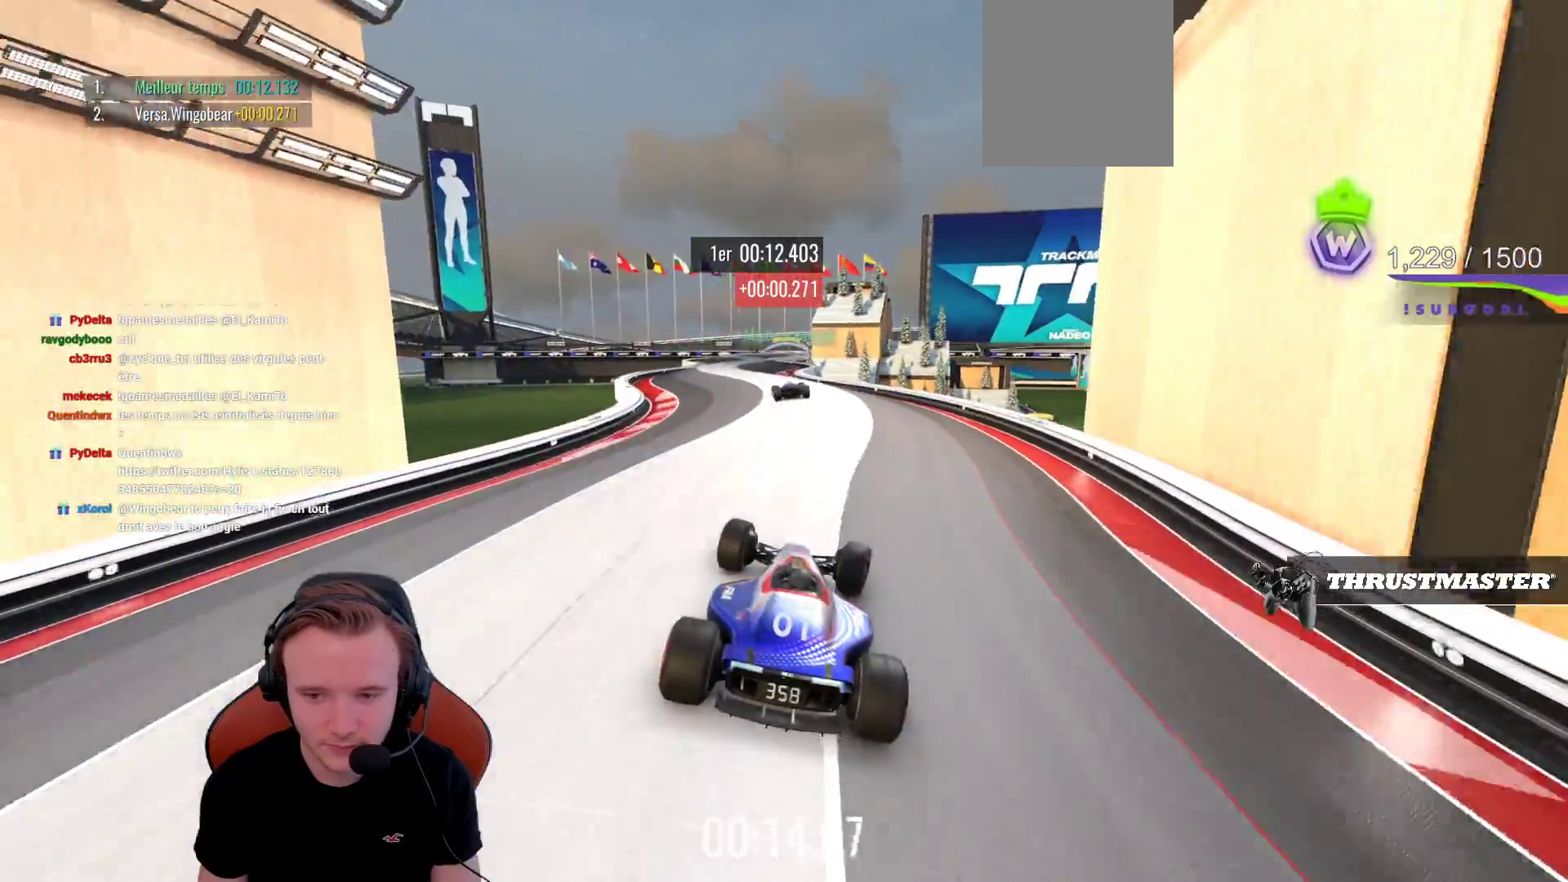
{"buttons": ["CROSS"], "left_stick": "right", "events": [[467, "left_stick", "right"]]}
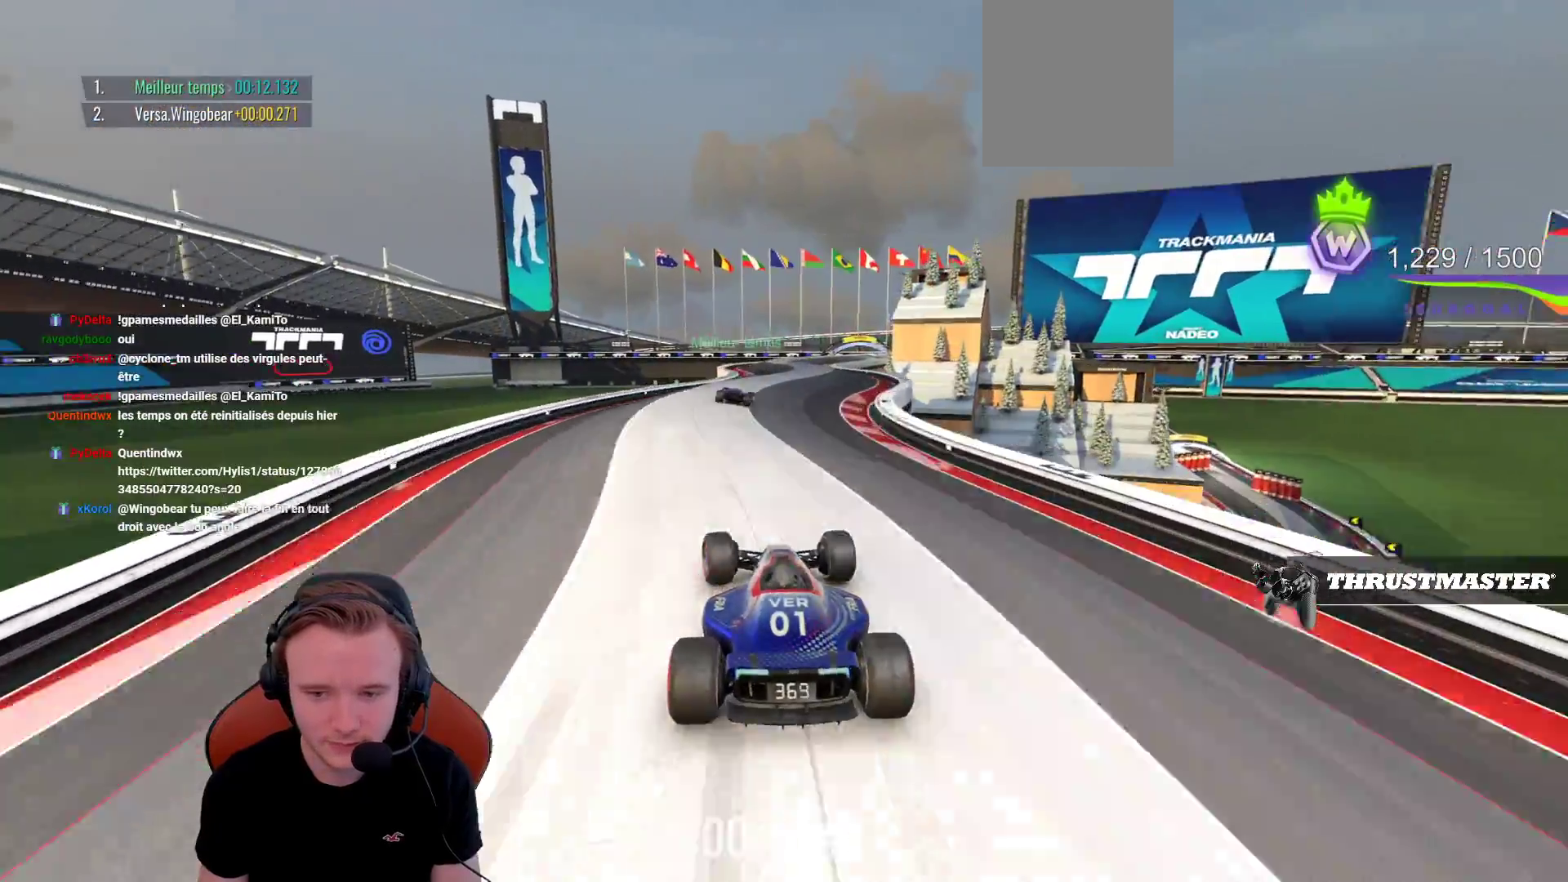
{"buttons": ["CROSS"], "left_stick": "left", "events": [[400, "left_stick", "left"]]}
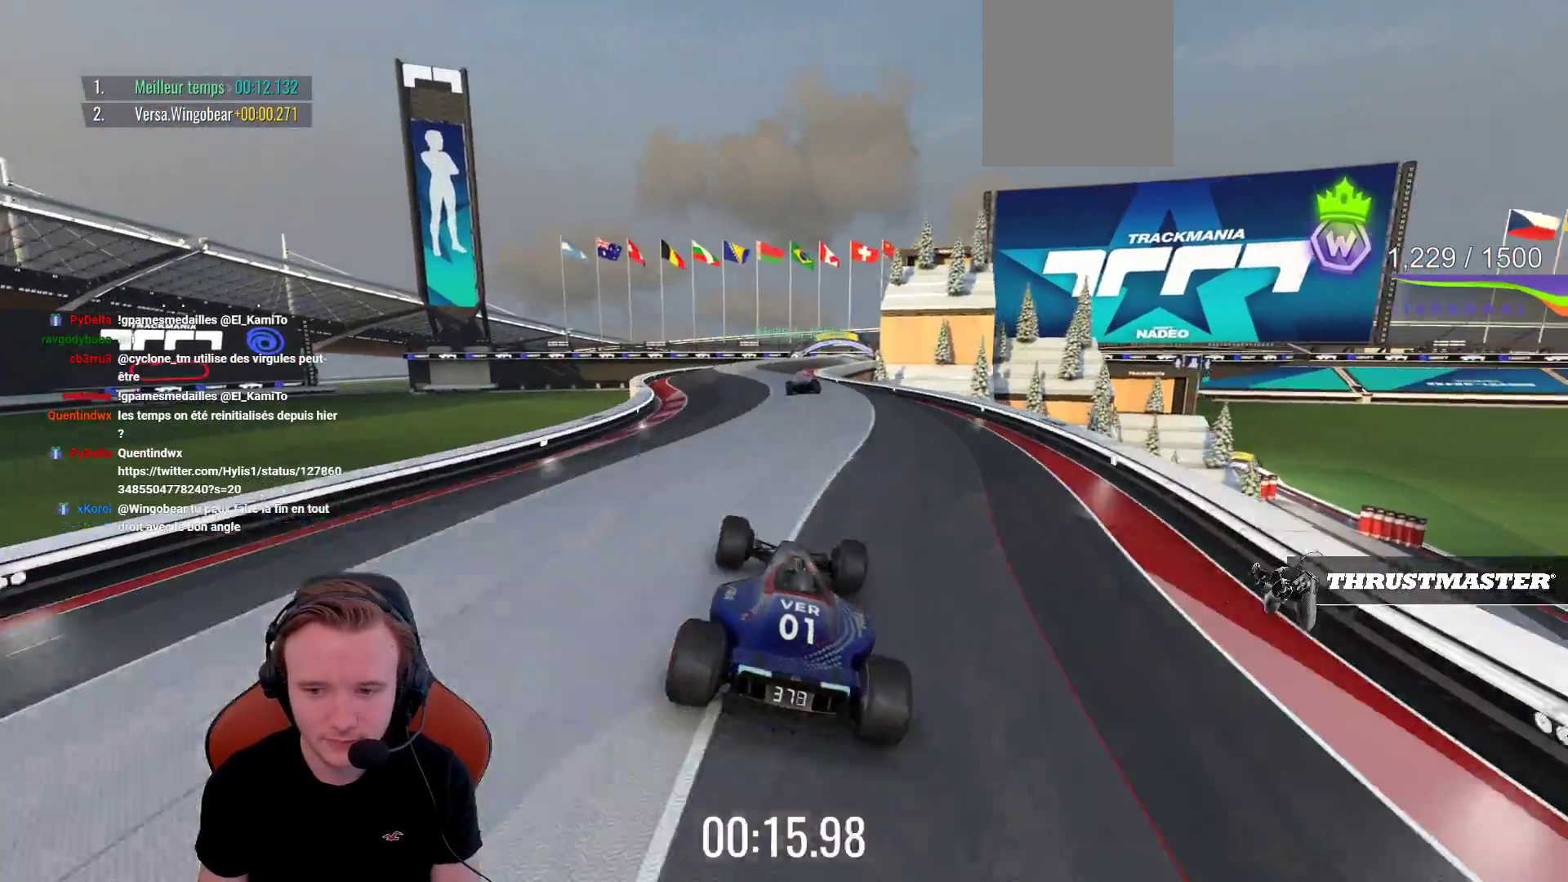
{"buttons": ["CROSS"], "left_stick": "right", "events": [[117, "left_stick", "center"], [250, "left_stick", "right"]]}
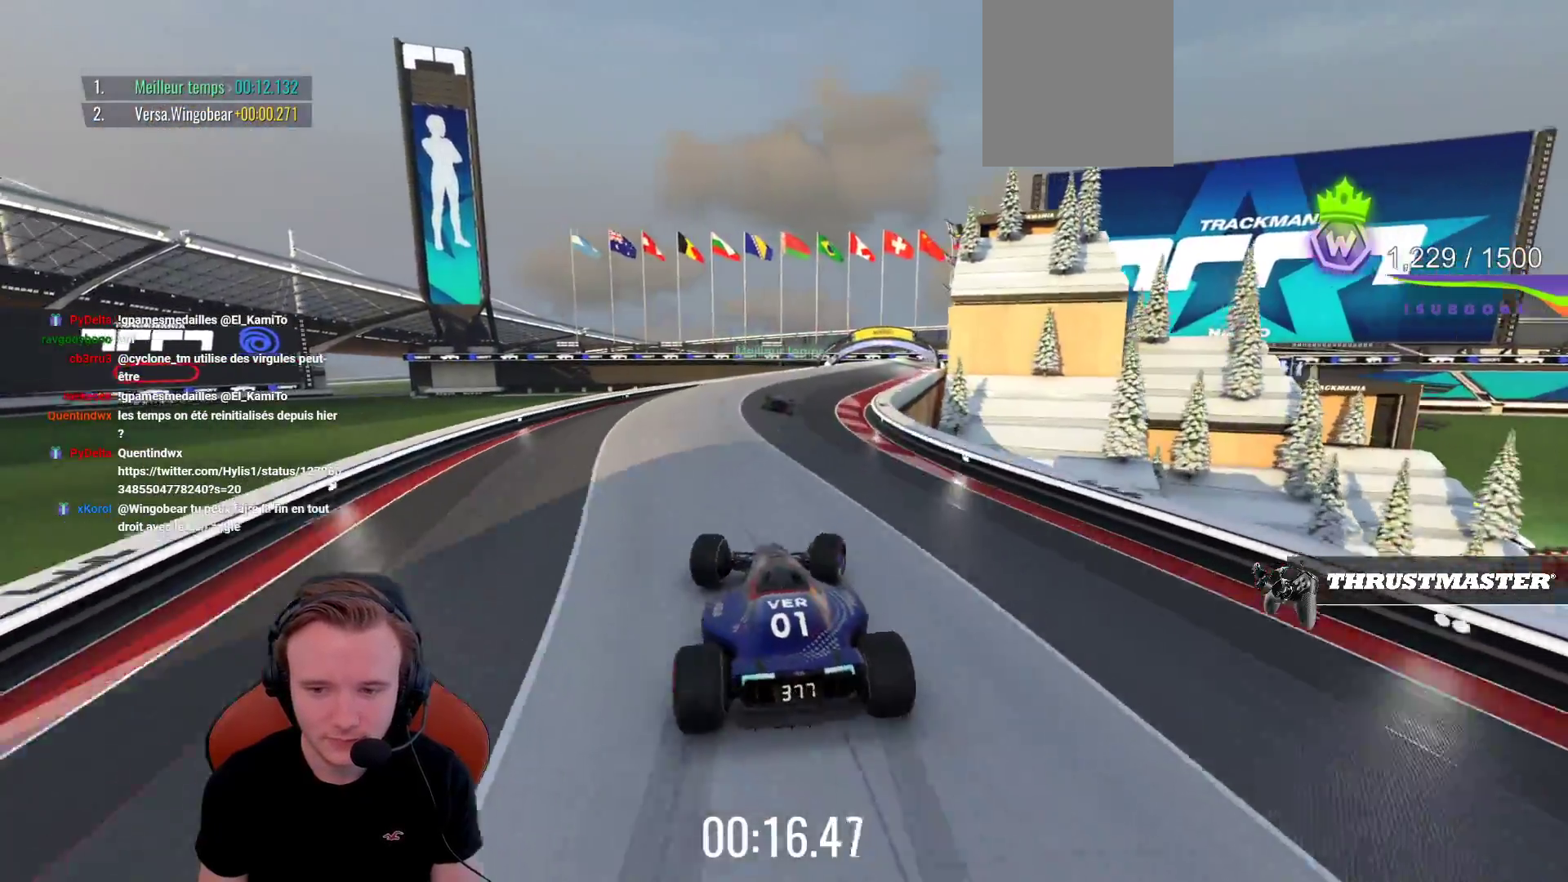
{"buttons": ["CROSS"], "left_stick": "right", "events": [[67, "left_stick", "center"], [133, "left_stick", "right"]]}
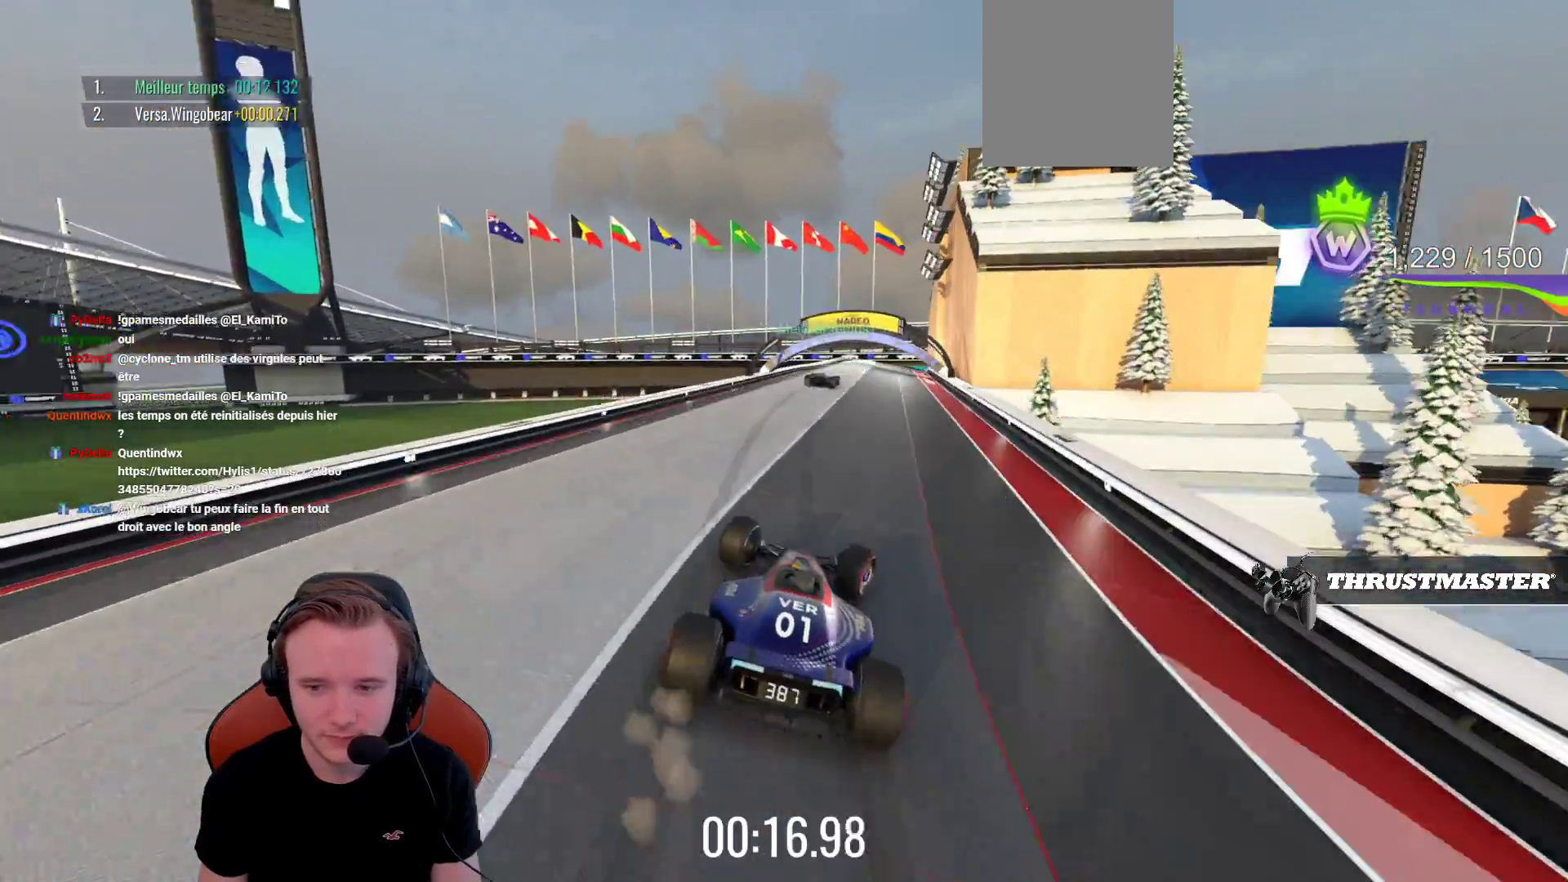
{"buttons": ["CROSS"], "left_stick": "right", "events": [[17, "left_stick", "center"], [167, "left_stick", "left"], [333, "left_stick", "center"], [433, "left_stick", "right"]]}
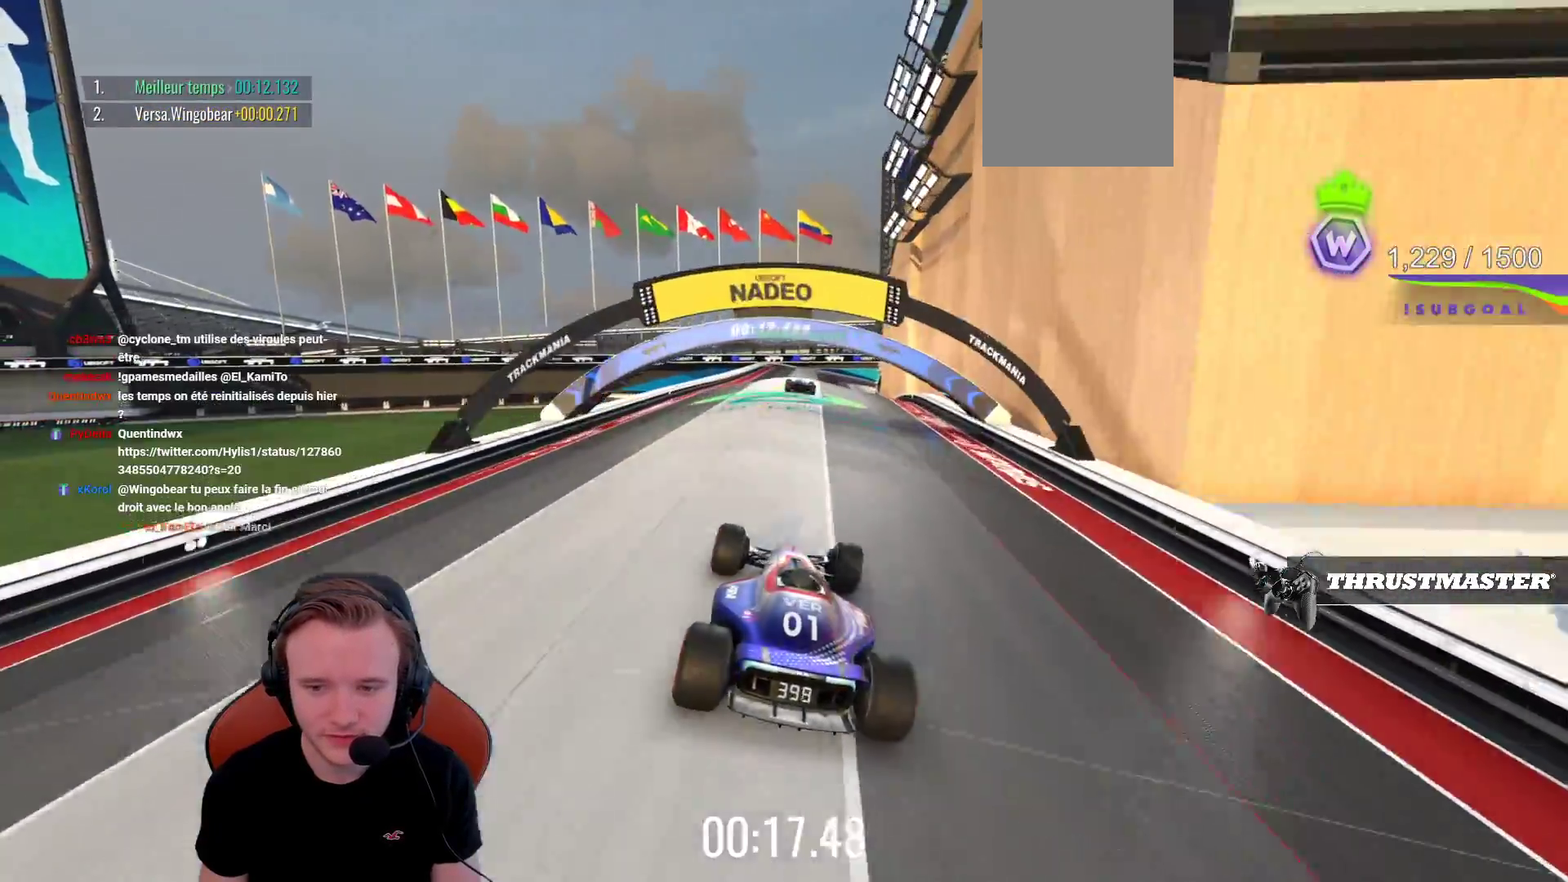
{"buttons": ["CROSS"], "left_stick": "right", "events": [[33, "left_stick", "center"], [383, "left_stick", "right"]]}
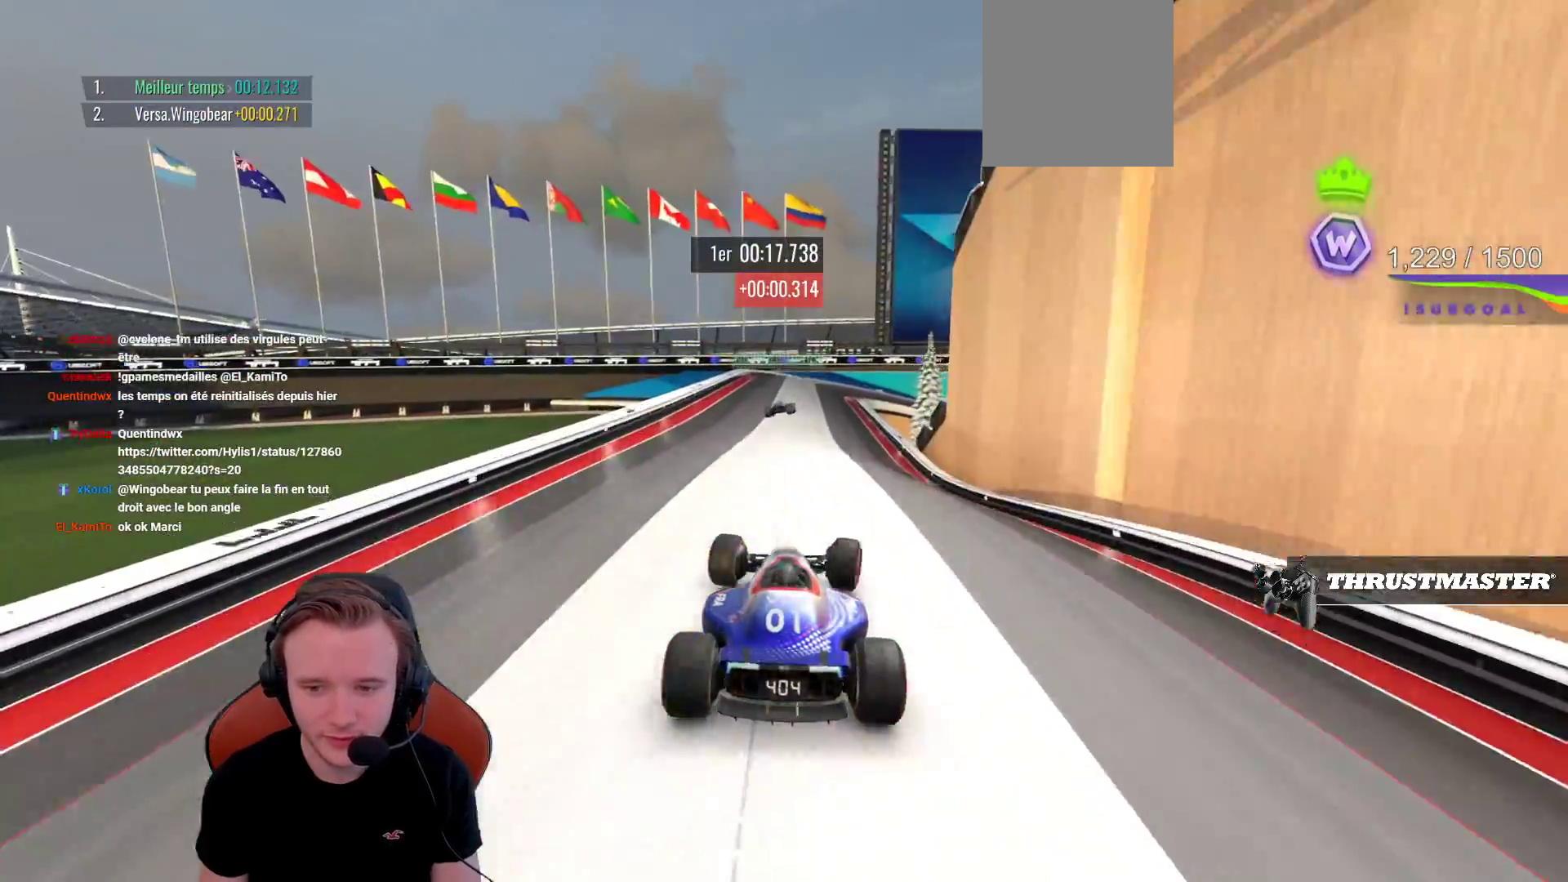
{"buttons": ["R1"], "left_stick": "right", "events": [[367, "CROSS", "up"], [450, "R1", "down"]]}
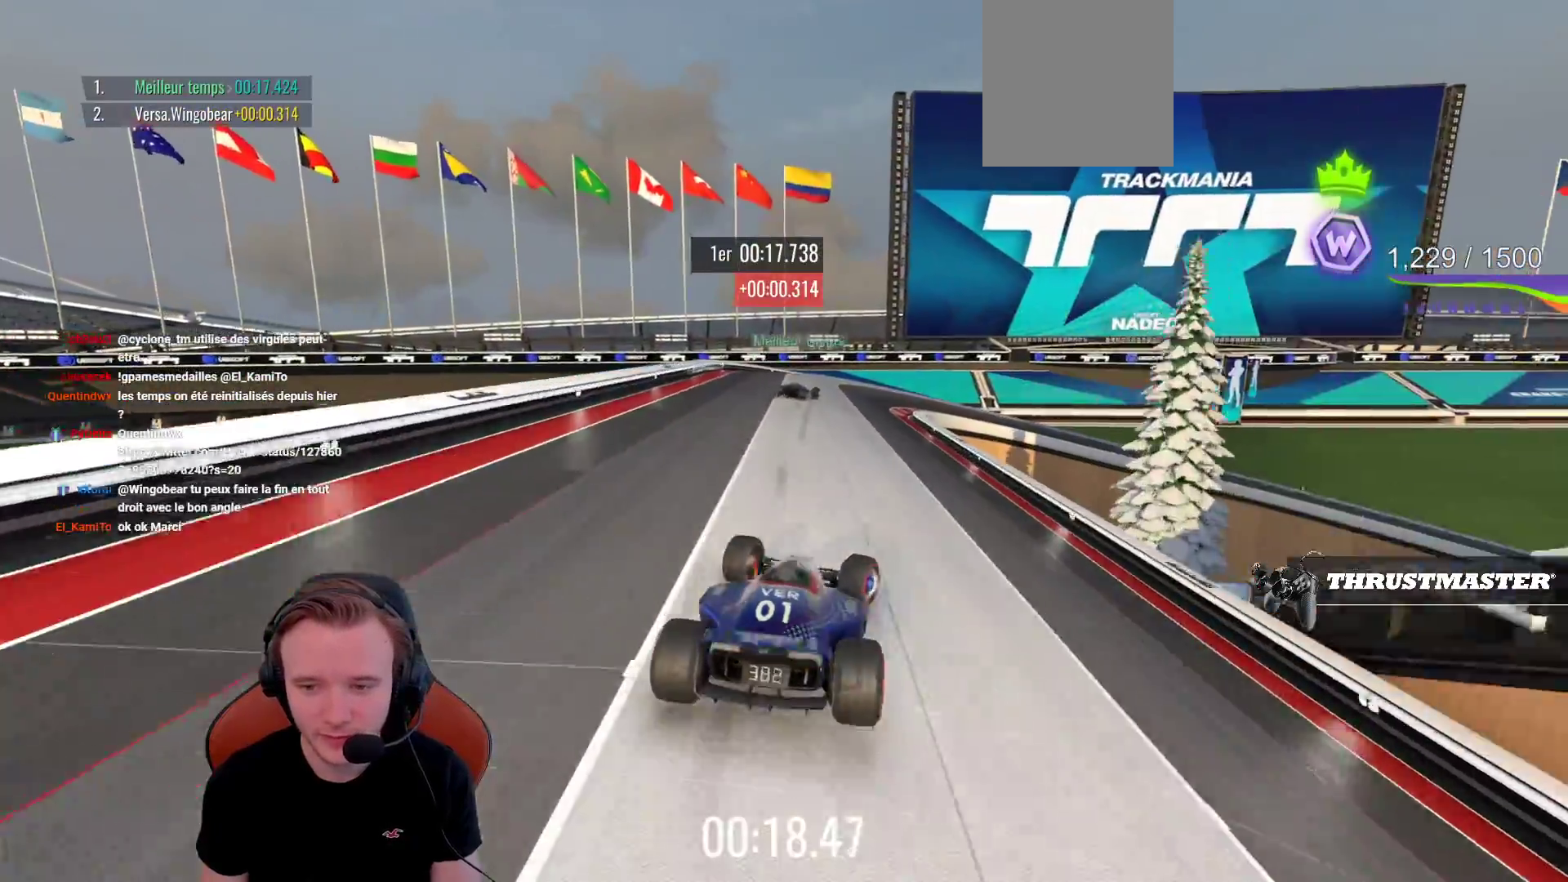
{"buttons": ["R1"], "left_stick": "right", "events": [[50, "CROSS", "down"], [333, "CROSS", "up"]]}
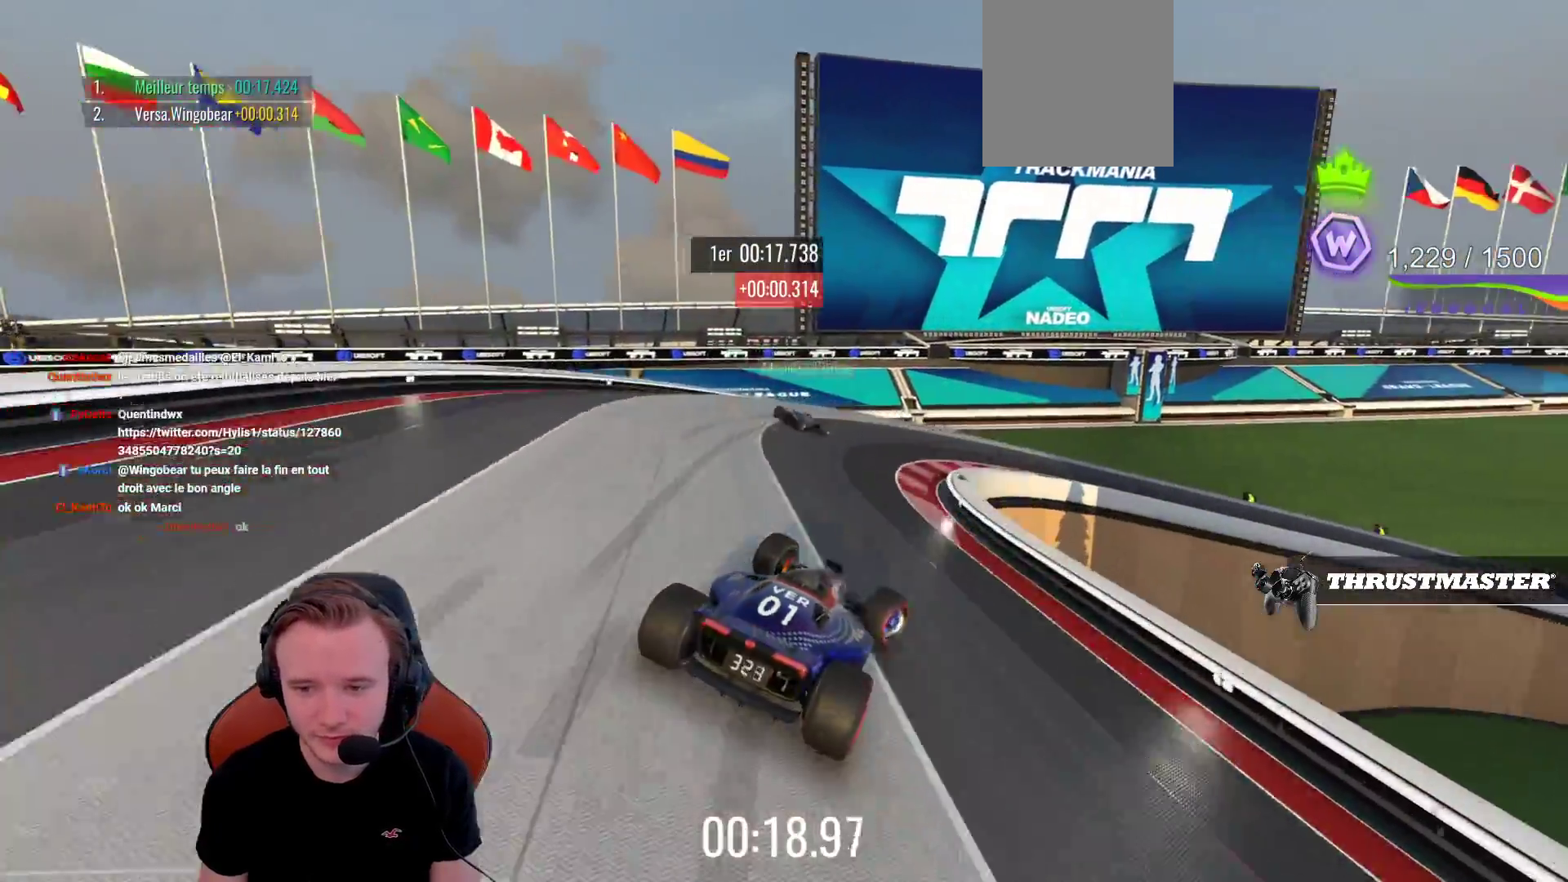
{"buttons": ["R1"], "left_stick": "right", "events": [[17, "CIRCLE", "down"], [167, "CIRCLE", "up"], [167, "R1", "up"], [267, "CROSS", "down"], [333, "R1", "down"], [483, "CROSS", "up"]]}
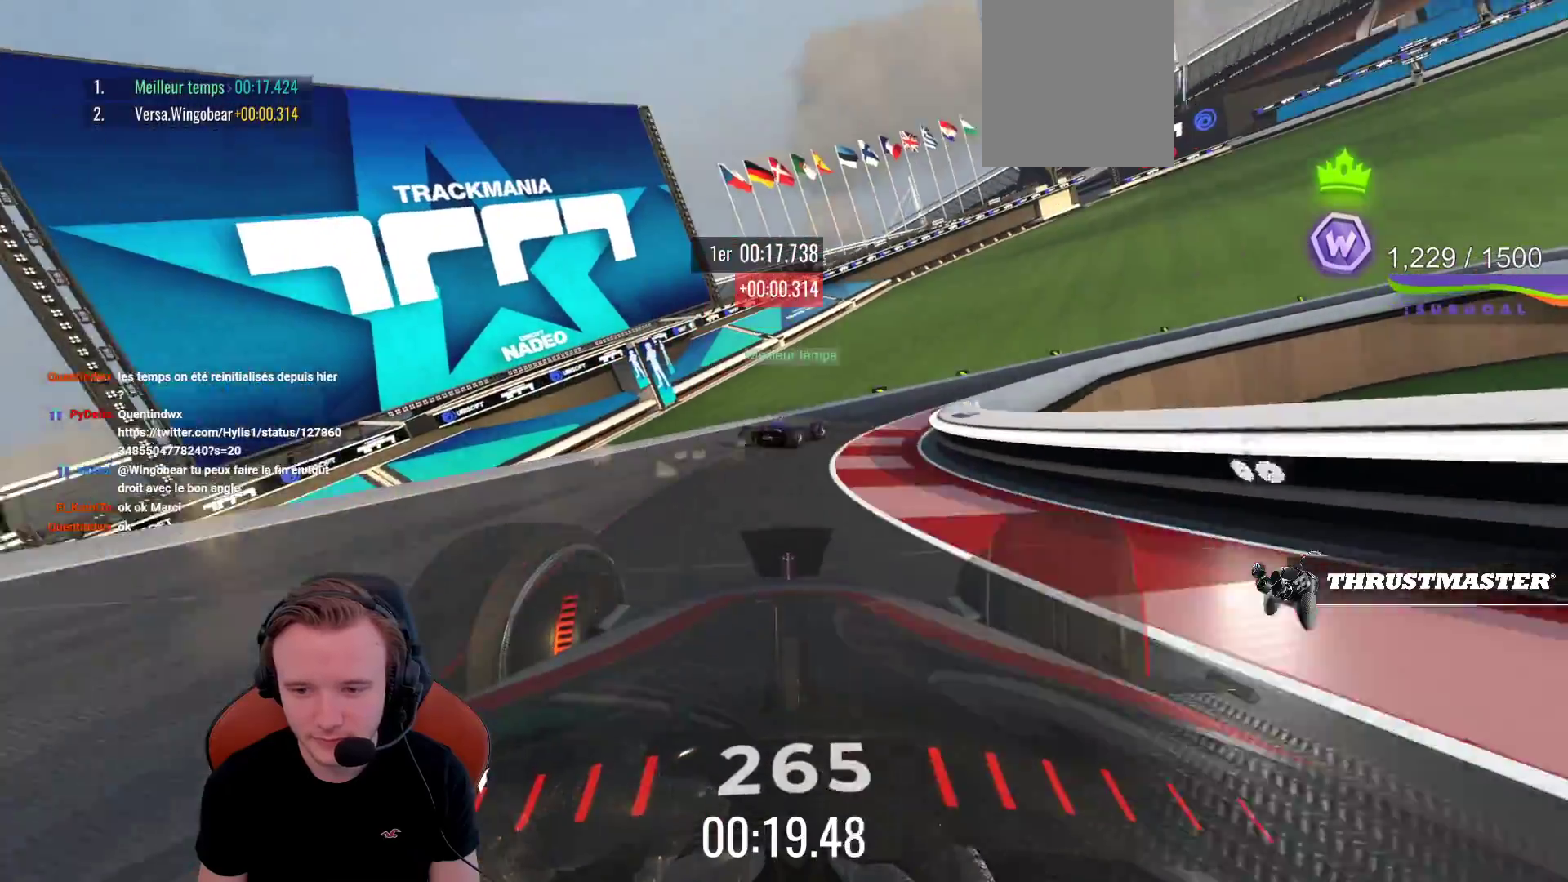
{"buttons": ["CROSS"], "left_stick": "right", "events": [[67, "R1", "up"], [133, "CROSS", "down"]]}
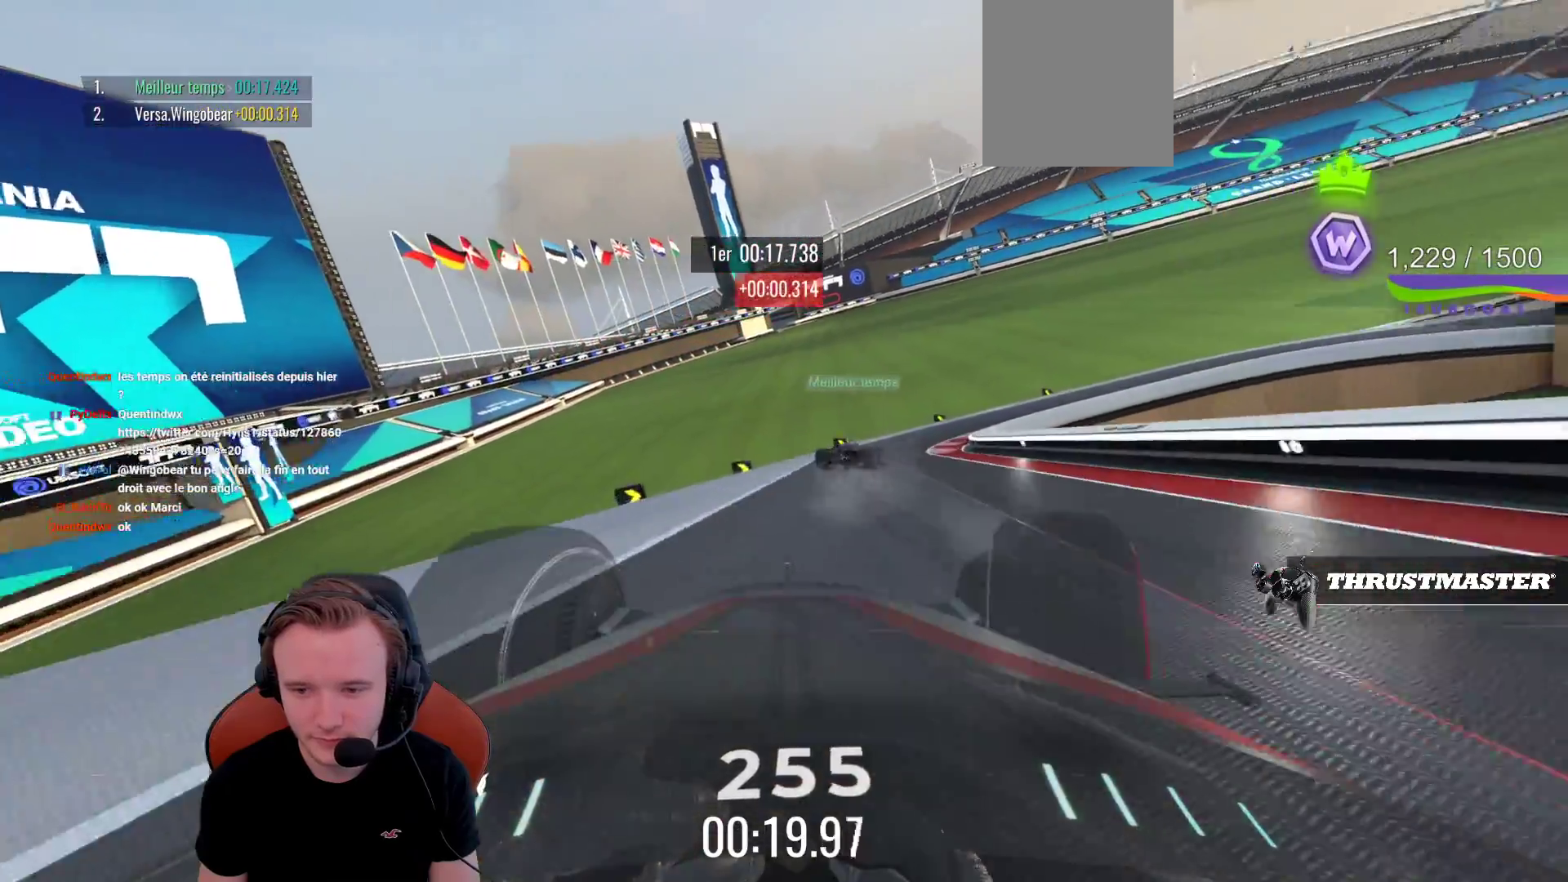
{"buttons": ["CROSS", "R1"], "left_stick": "right", "events": [[117, "R1", "down"], [150, "left_stick", "center"], [217, "left_stick", "right"]]}
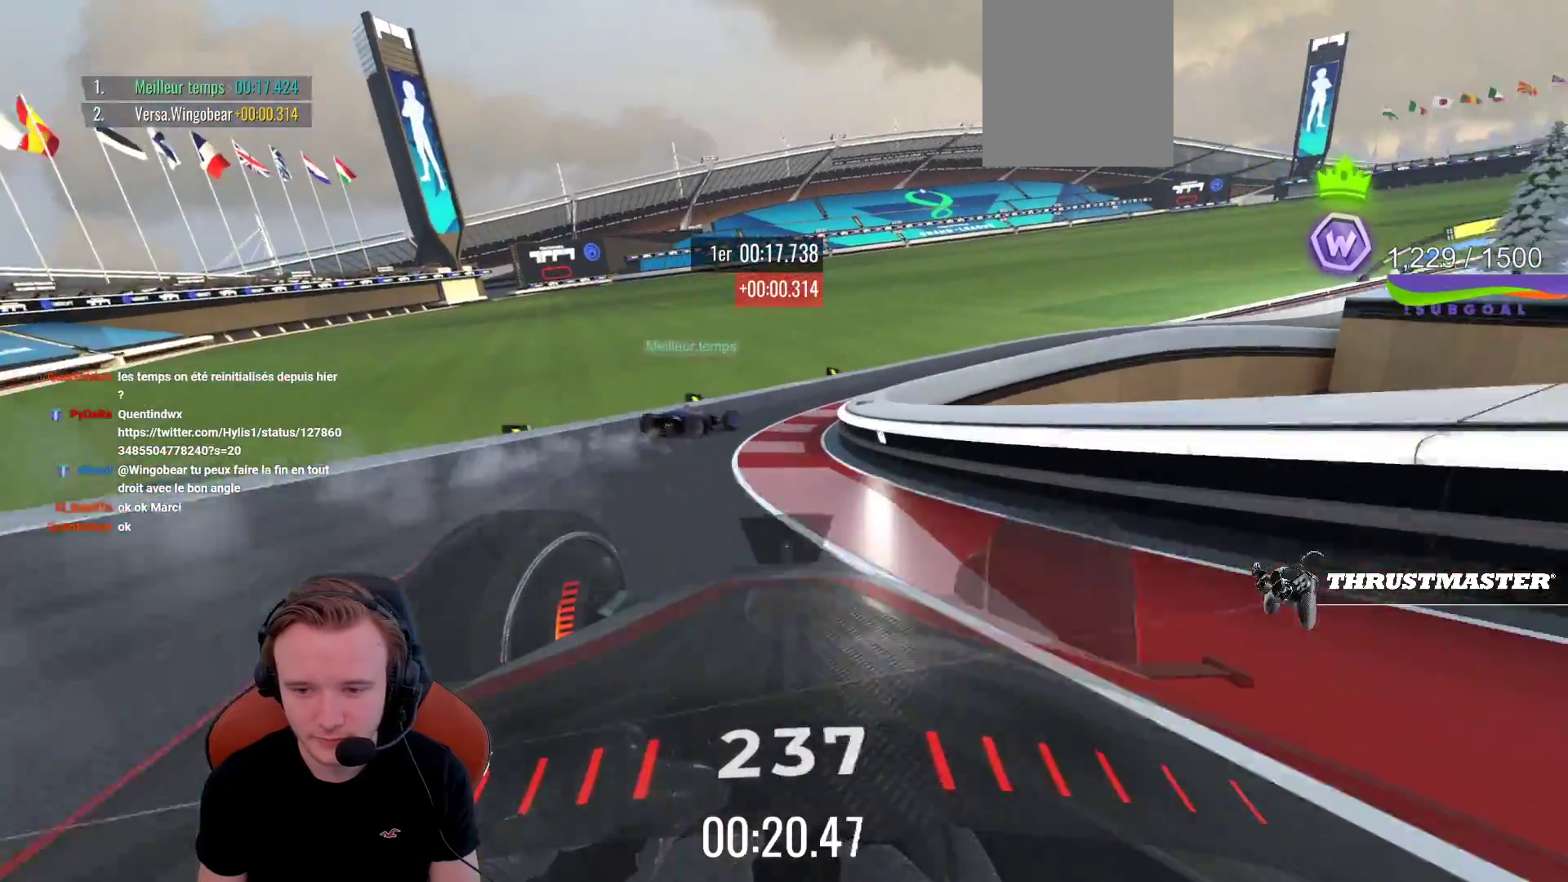
{"buttons": [], "left_stick": "center", "events": [[200, "R1", "up"], [233, "CROSS", "up"], [317, "START", "down"], [383, "left_stick", "center"], [450, "START", "up"]]}
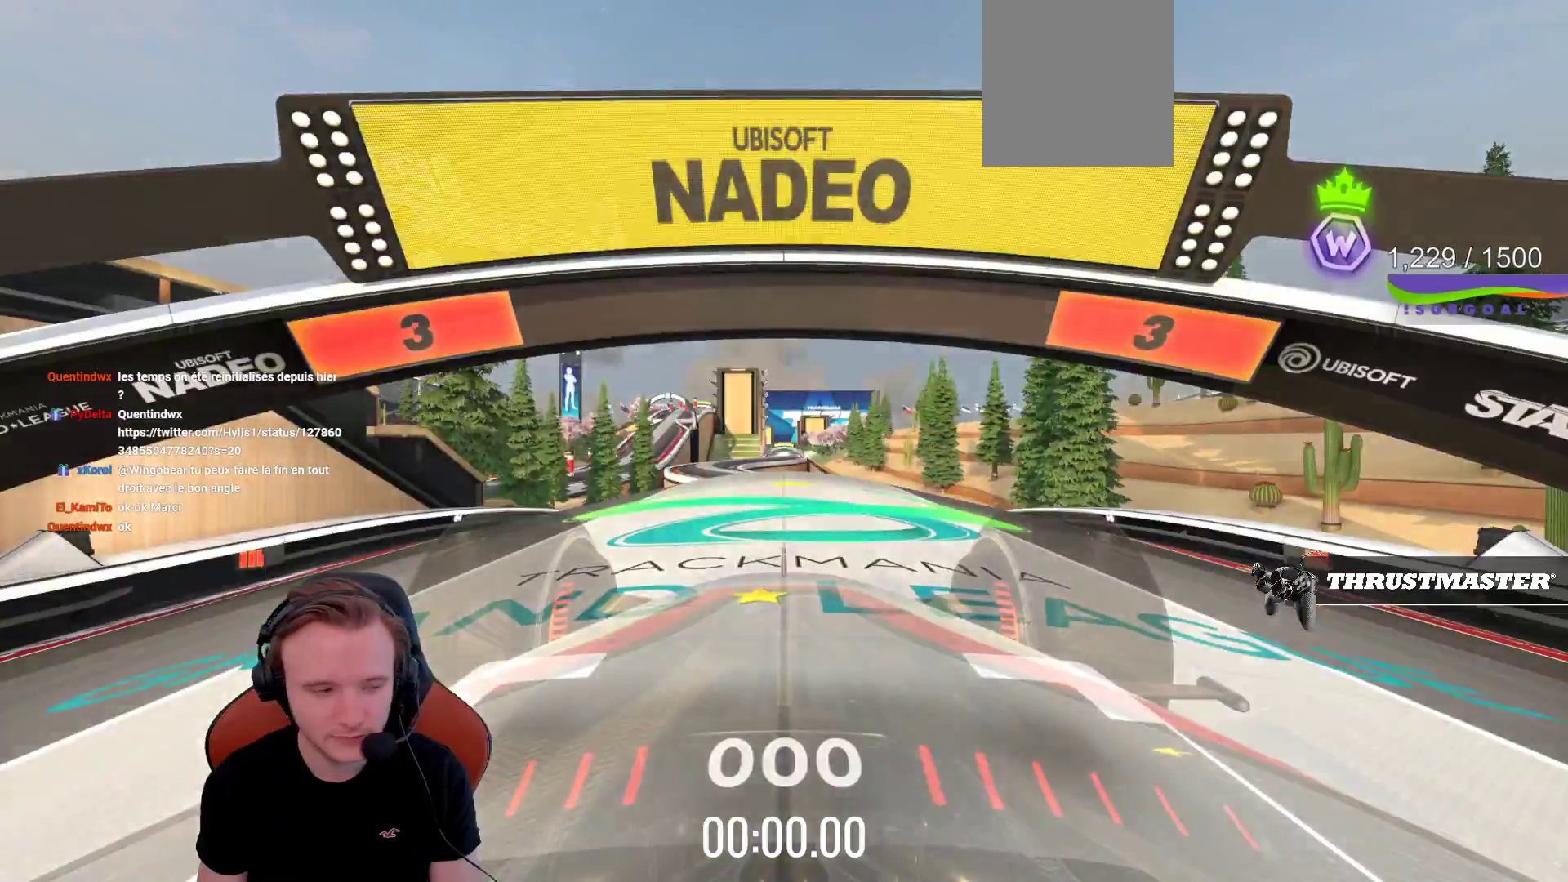
{"buttons": ["CROSS"], "left_stick": "center", "events": [[100, "CROSS", "down"], [100, "SELECT", "down"], [167, "SELECT", "up"], [200, "SQUARE", "down"], [350, "SQUARE", "up"]]}
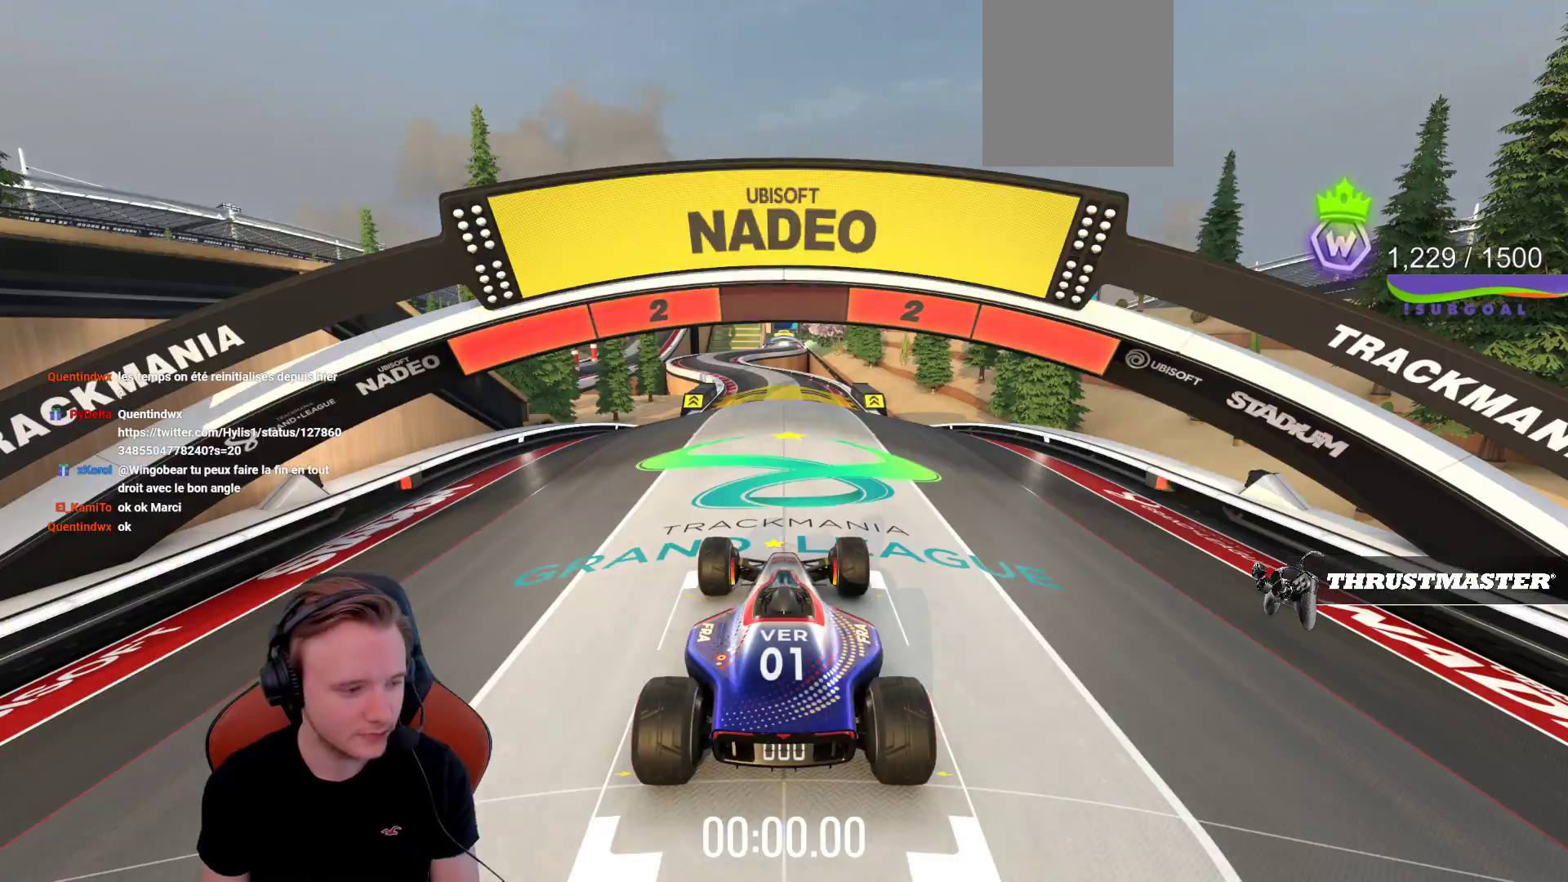
{"buttons": ["CROSS"], "left_stick": "center", "events": []}
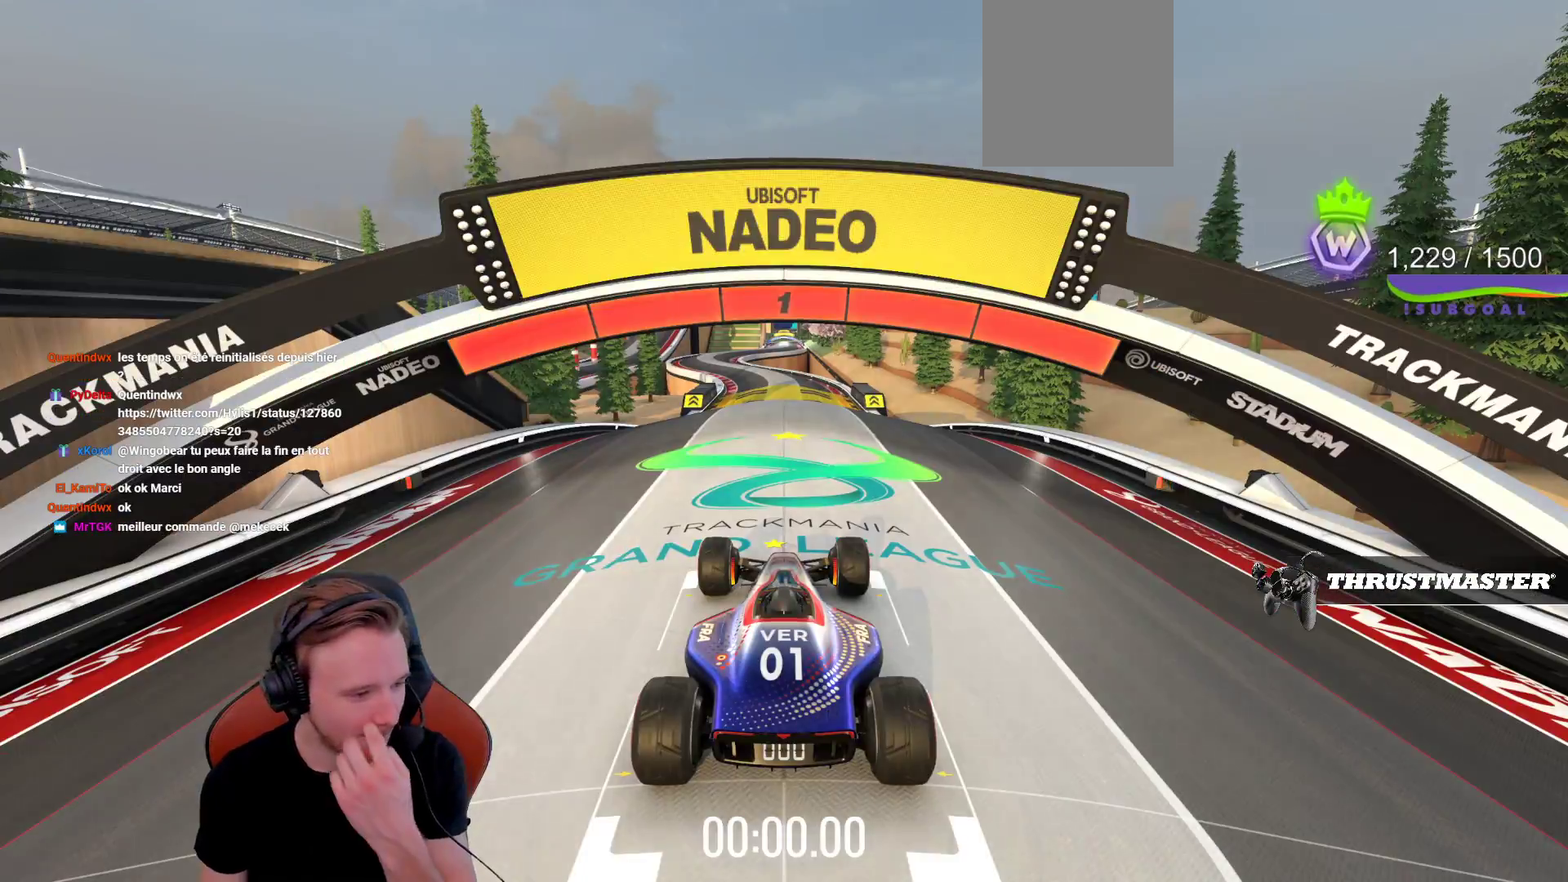
{"buttons": ["CROSS"], "left_stick": "center", "events": []}